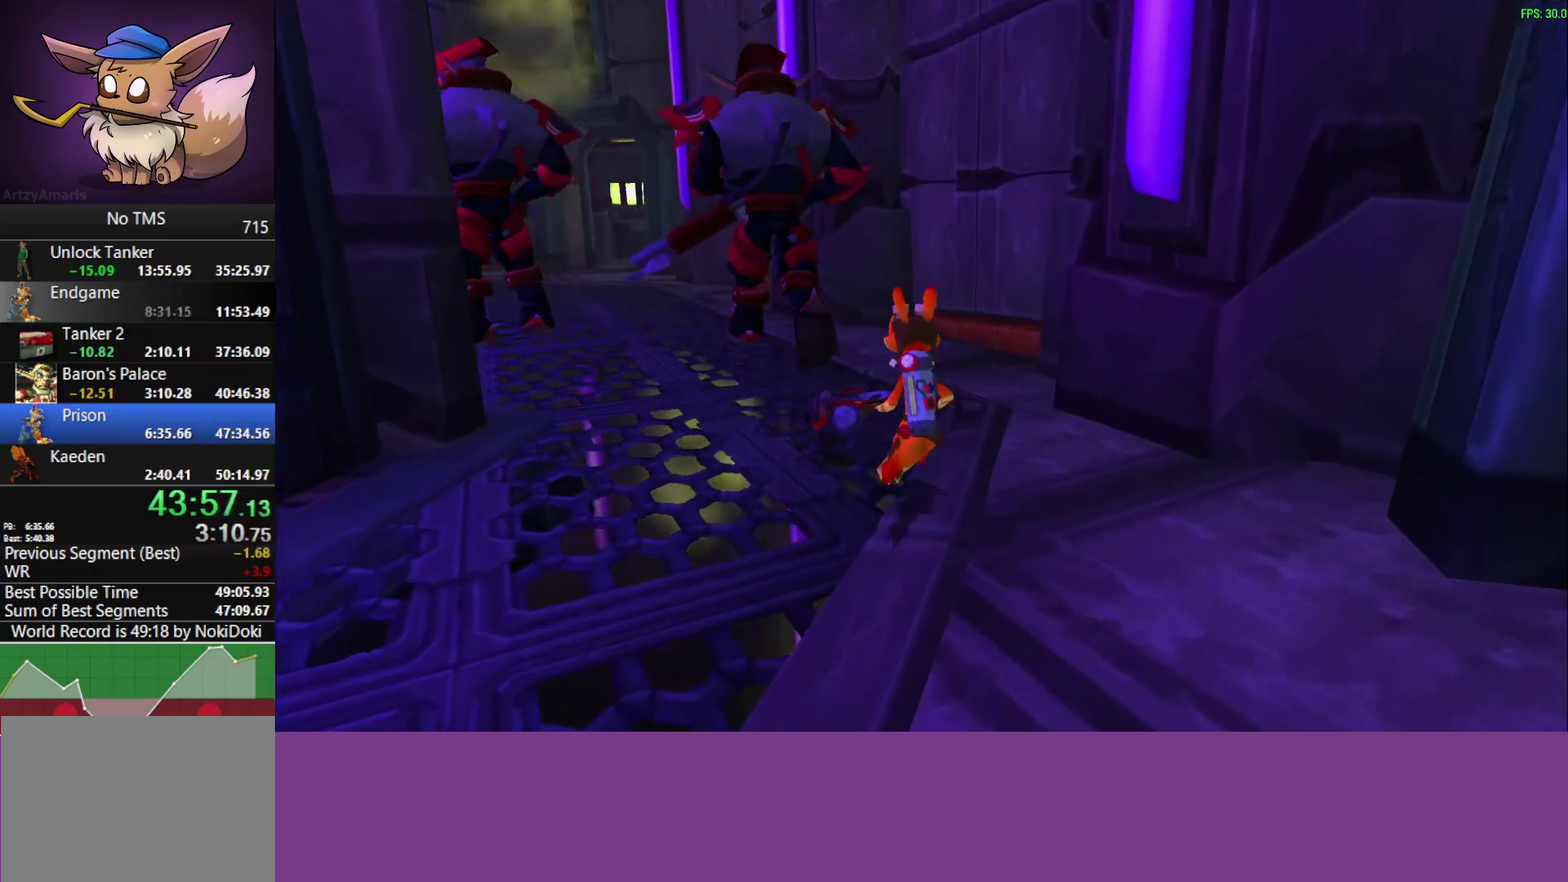
Gameplay with a controller (PlayStation layout); each line is a JSON object with the inputs held at the frame after it. "events" lists button and stick changes between this image and that frame as [ms after this image, input, new state], when the widget could be followed in between. Not read: R3 right_stick.
{"buttons": [], "left_stick": "up", "events": []}
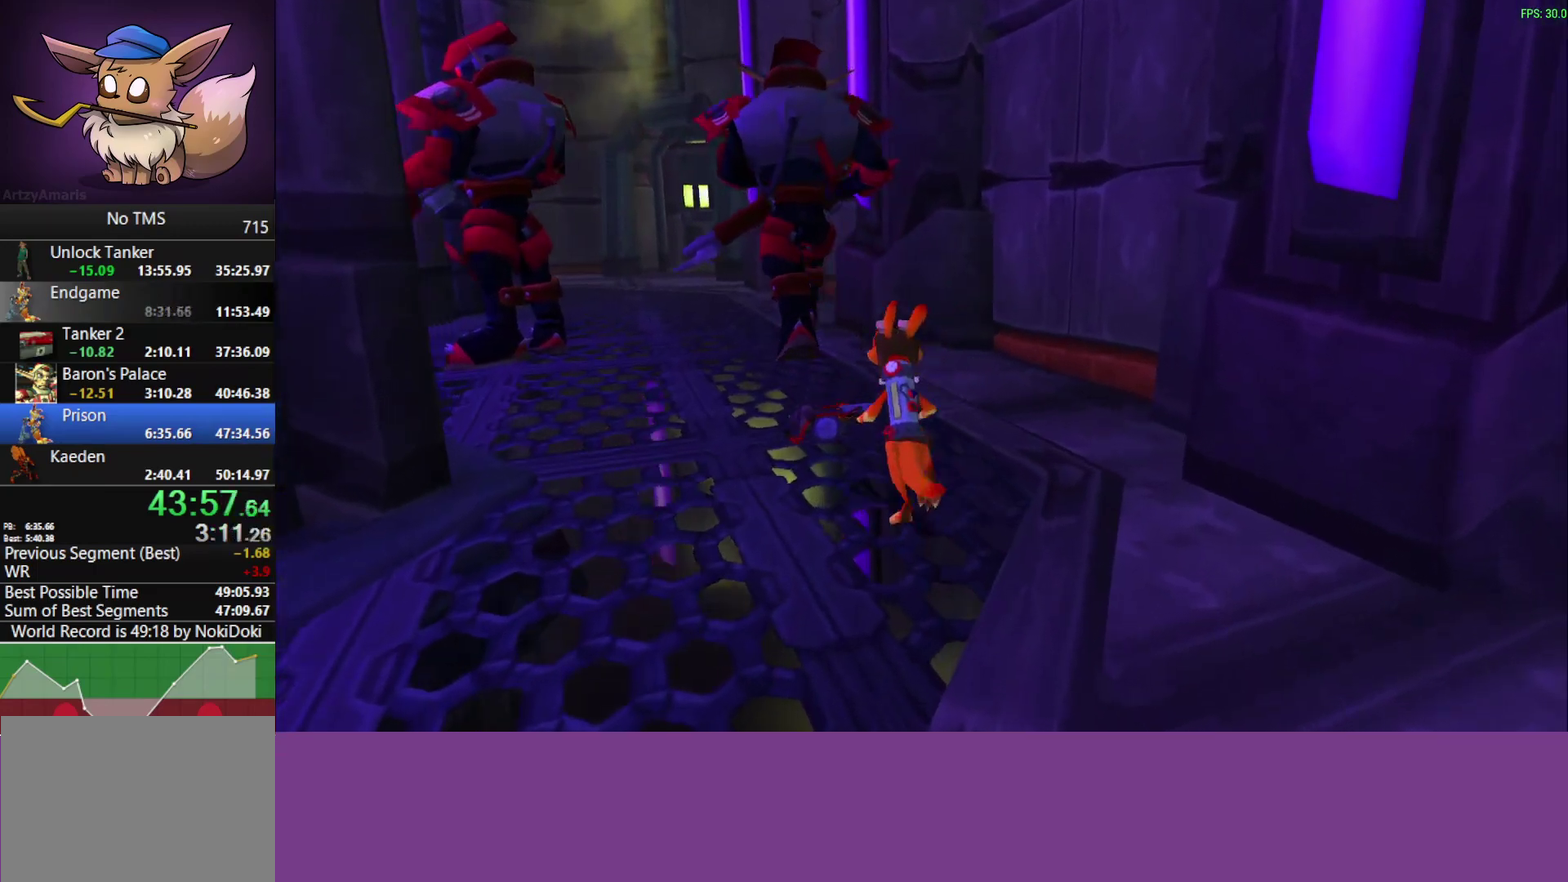
{"buttons": [], "left_stick": "up", "events": []}
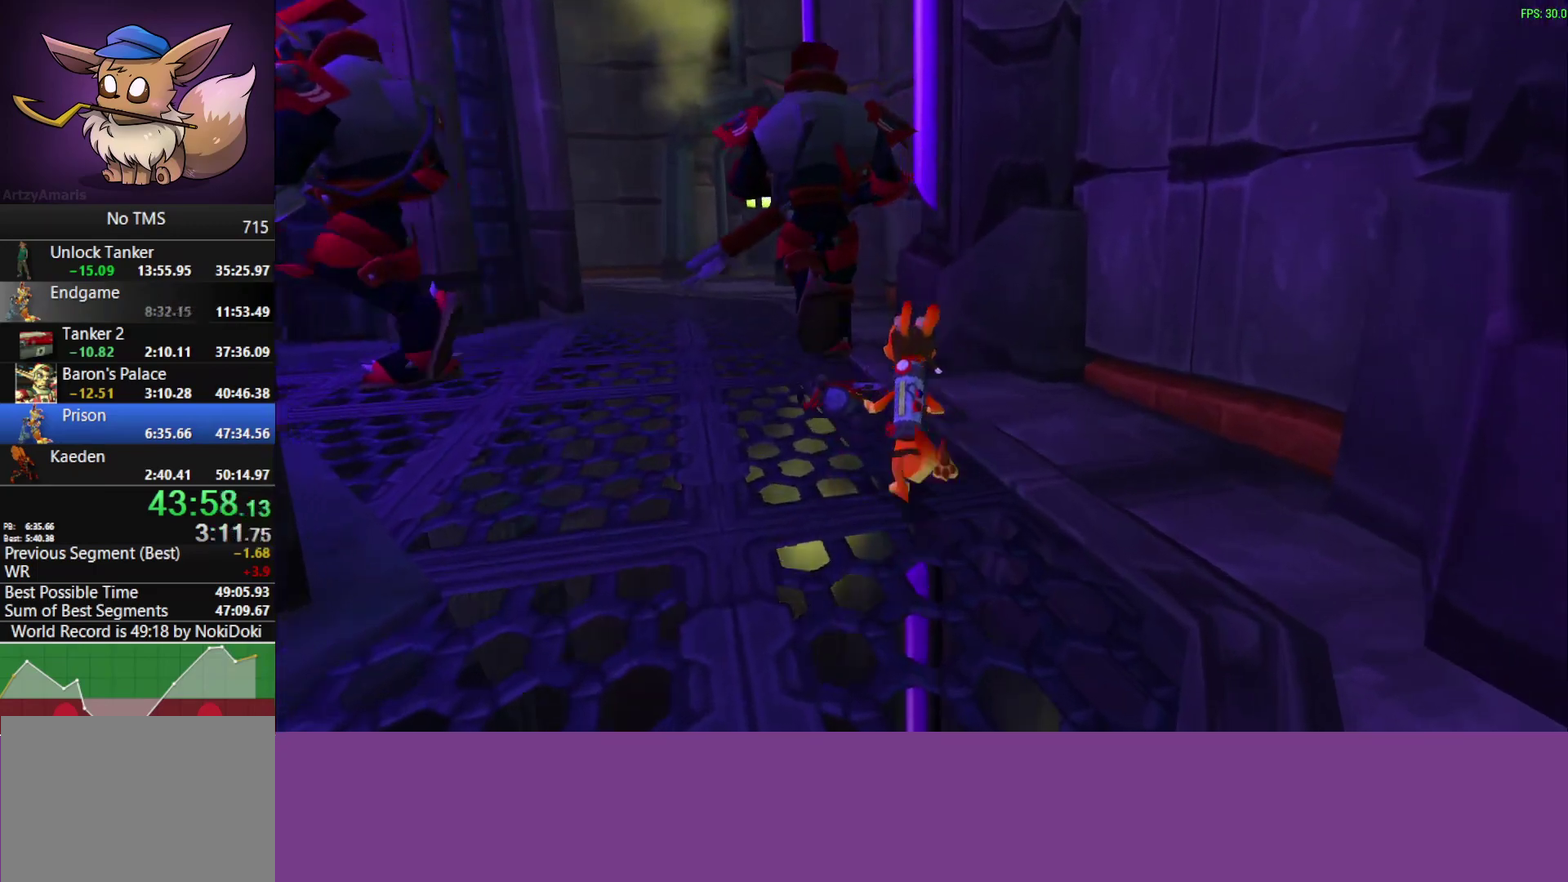
{"buttons": [], "left_stick": "up", "events": []}
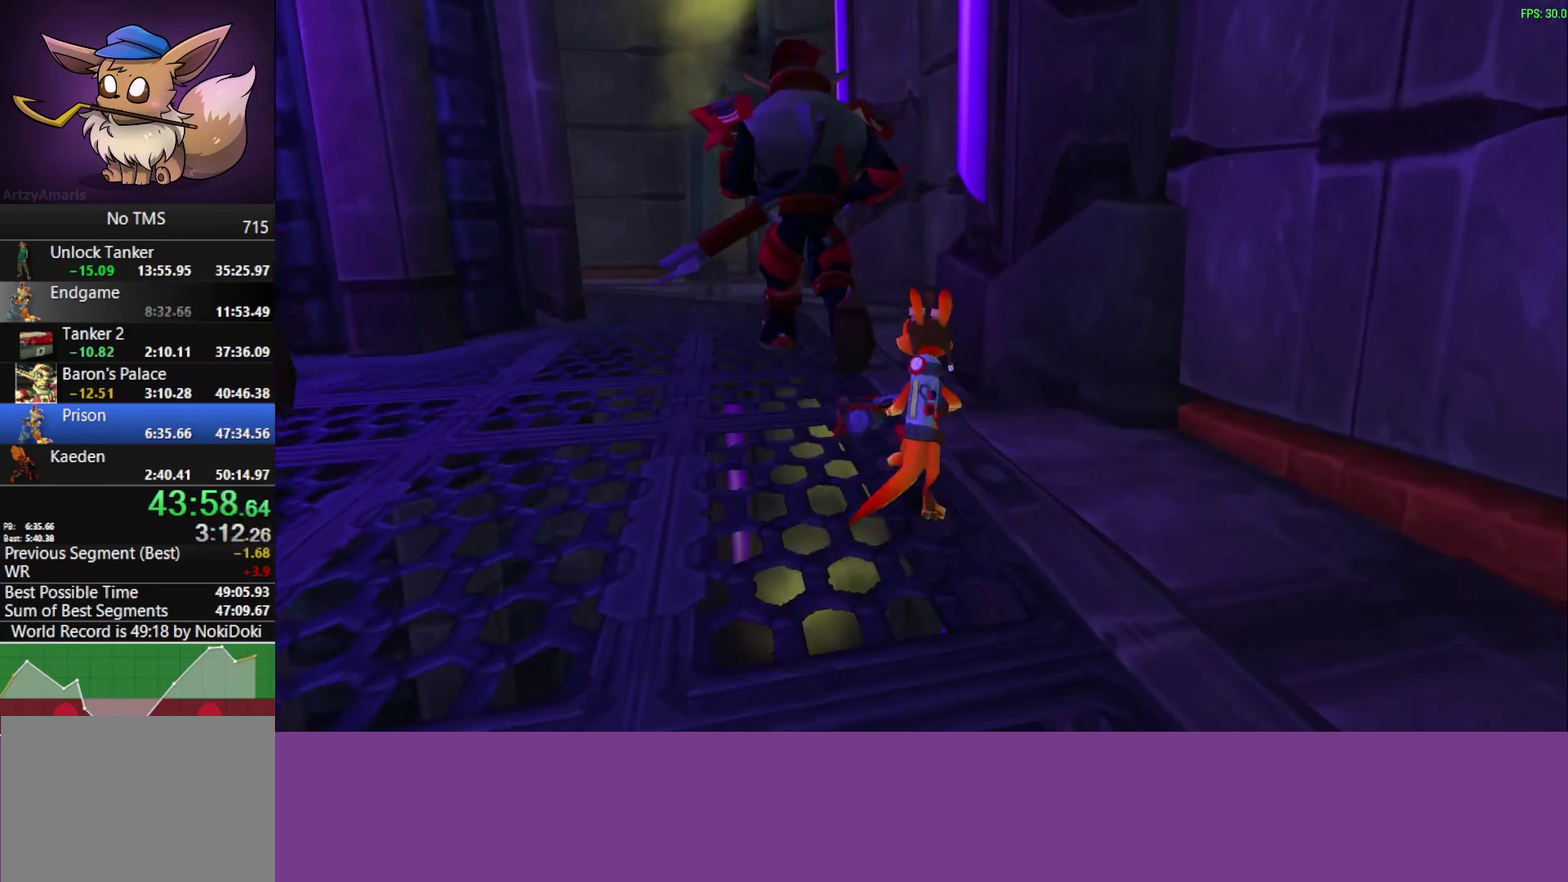
{"buttons": [], "left_stick": "up", "events": []}
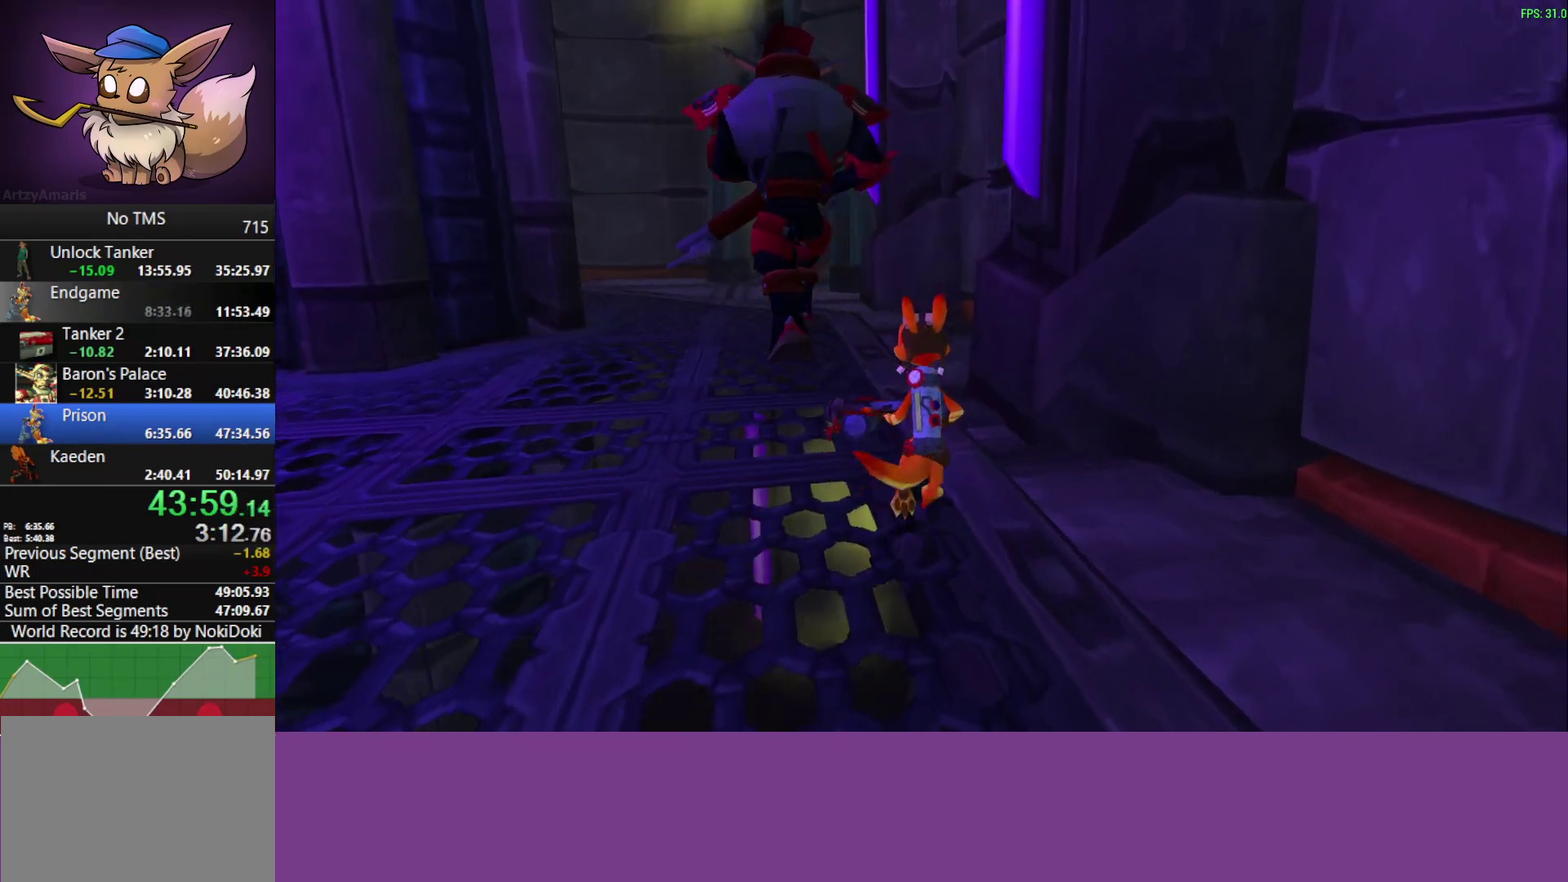
{"buttons": [], "left_stick": "up", "events": []}
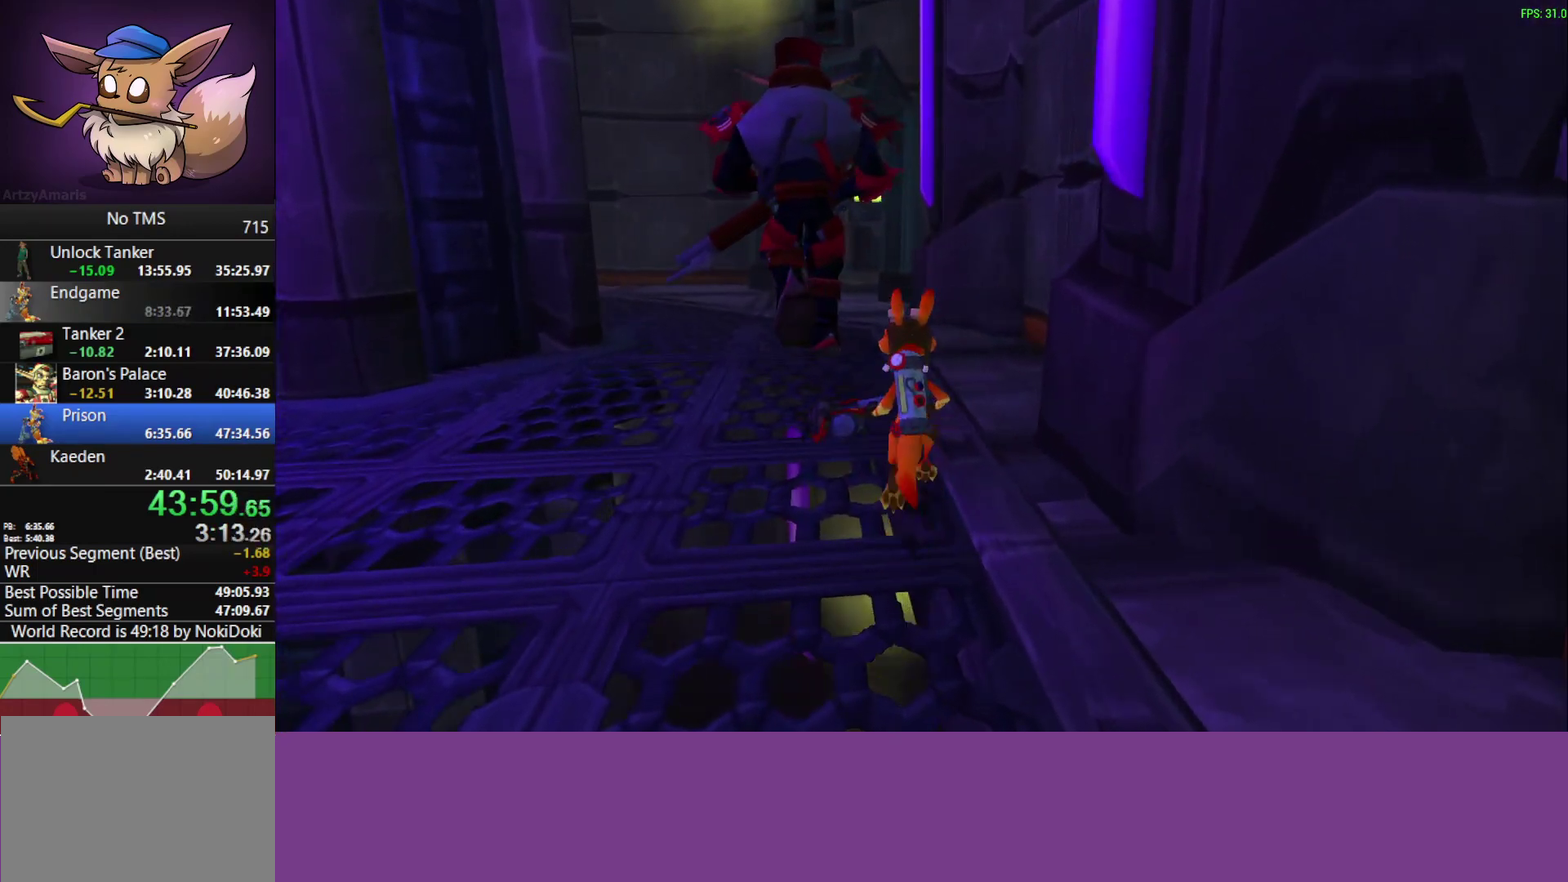
{"buttons": [], "left_stick": "up", "events": []}
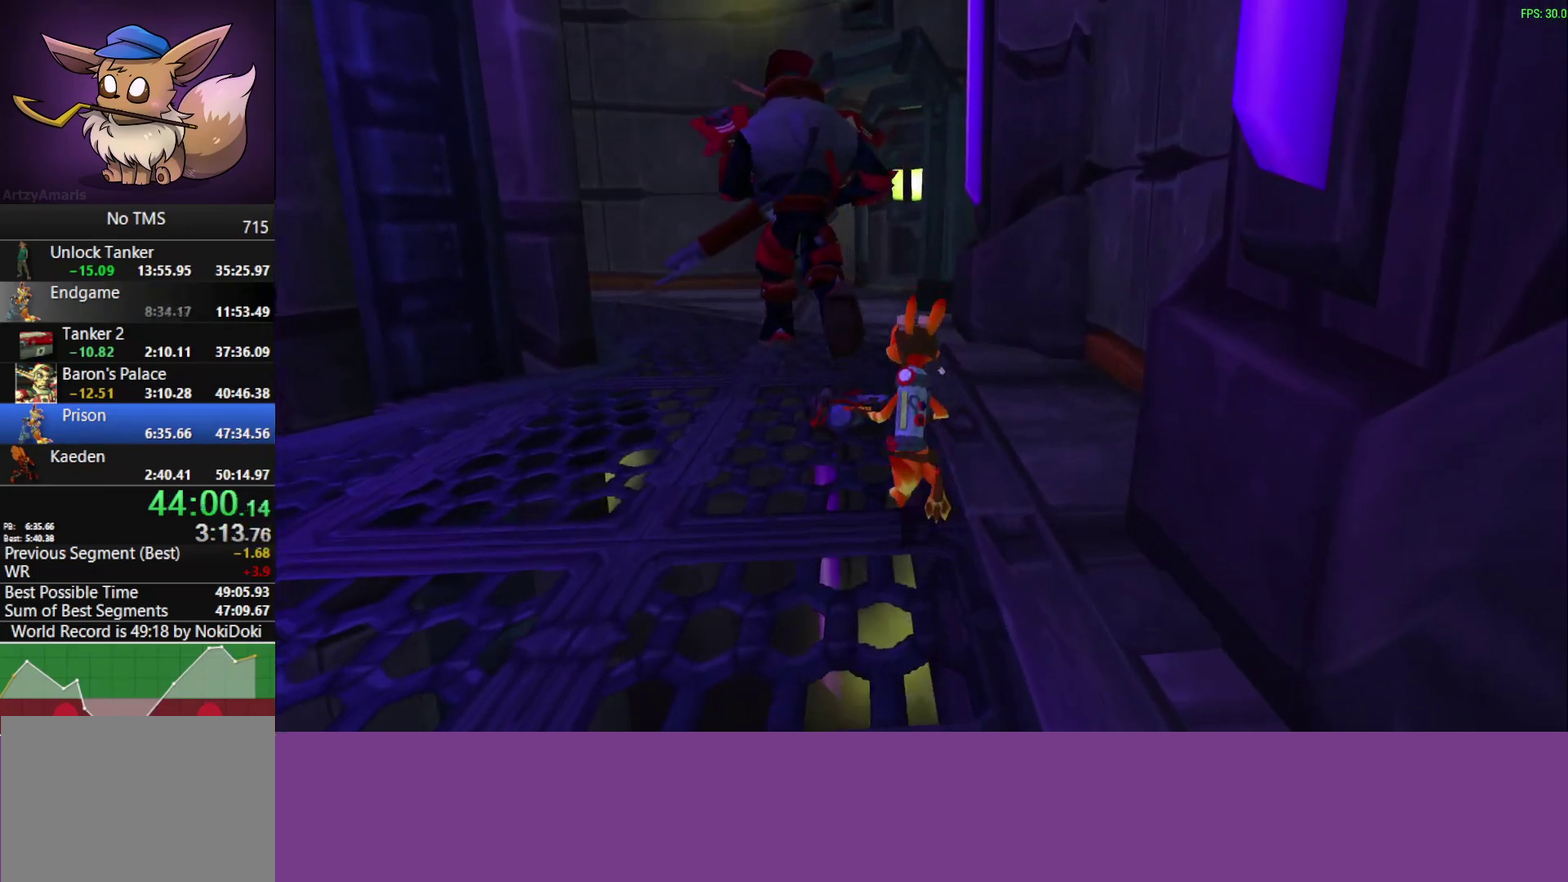
{"buttons": [], "left_stick": "up", "events": []}
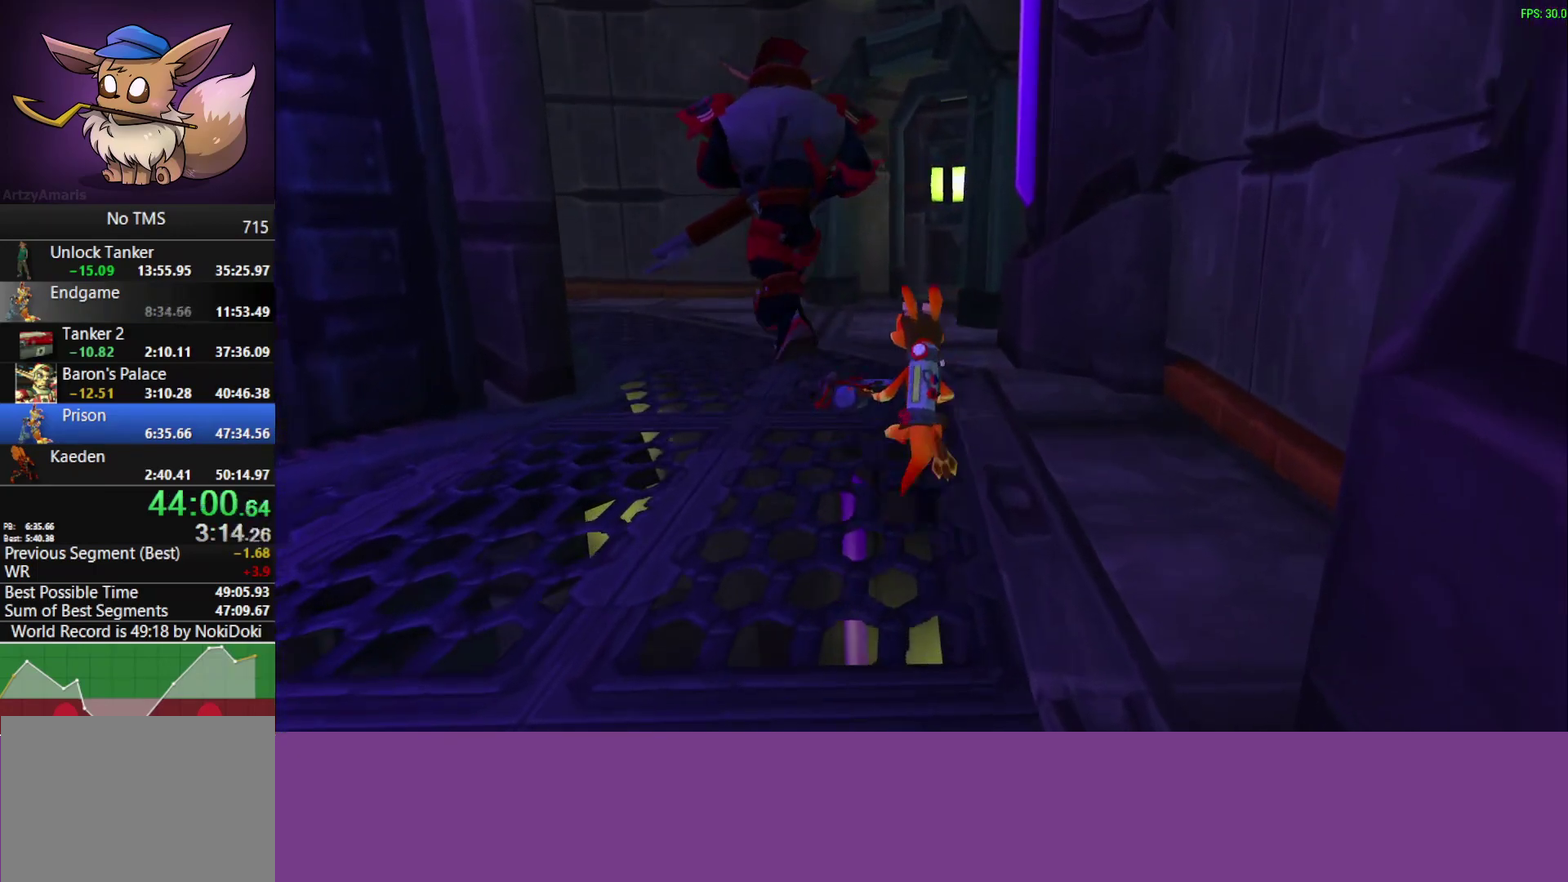
{"buttons": [], "left_stick": "up", "events": []}
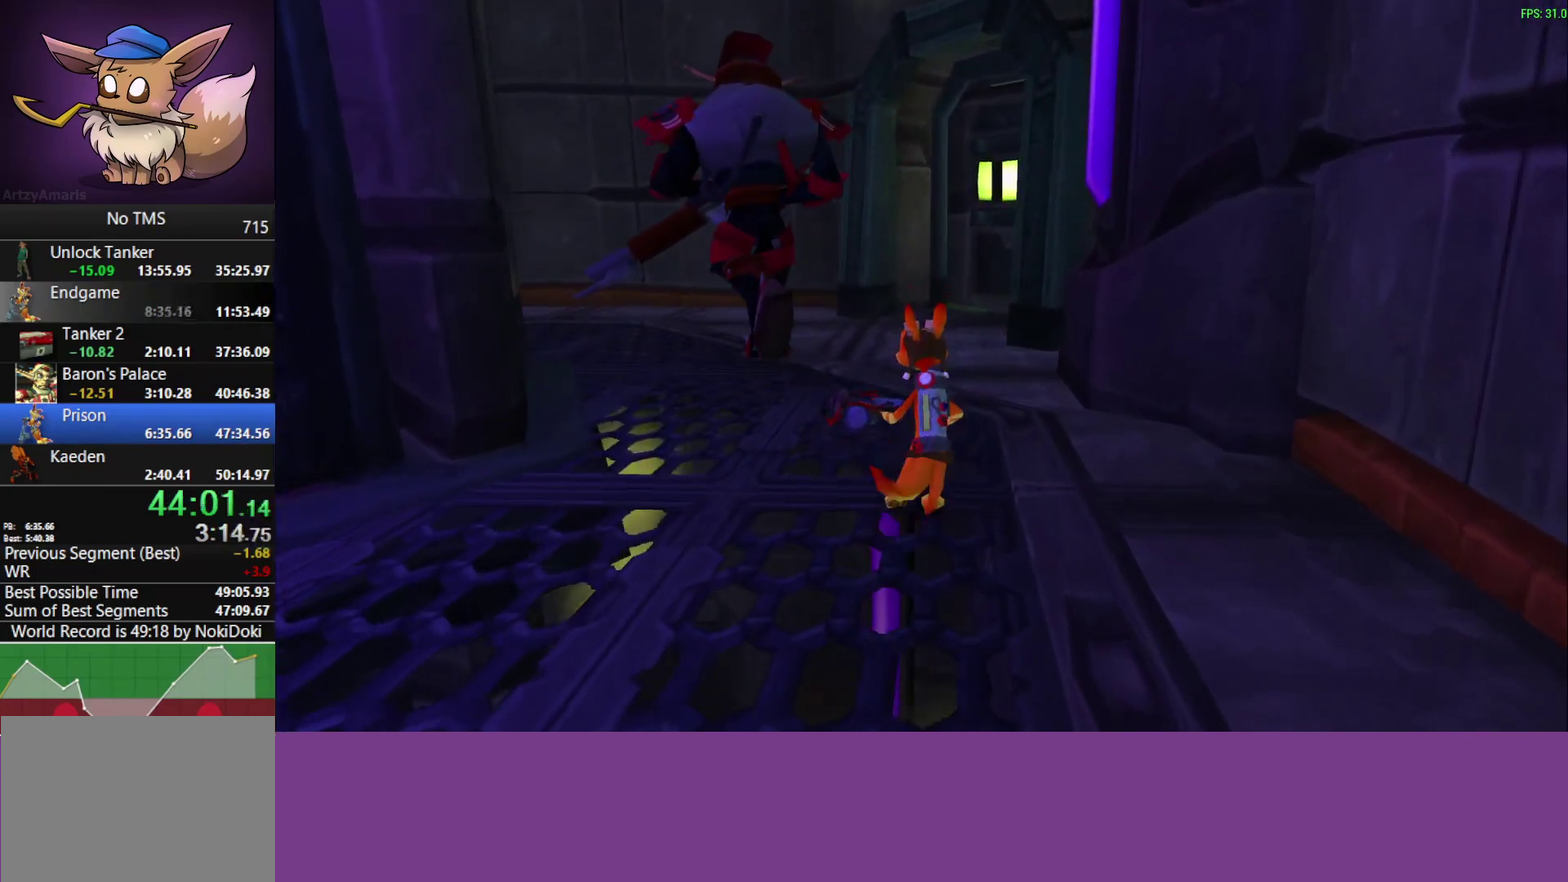
{"buttons": [], "left_stick": "up", "events": []}
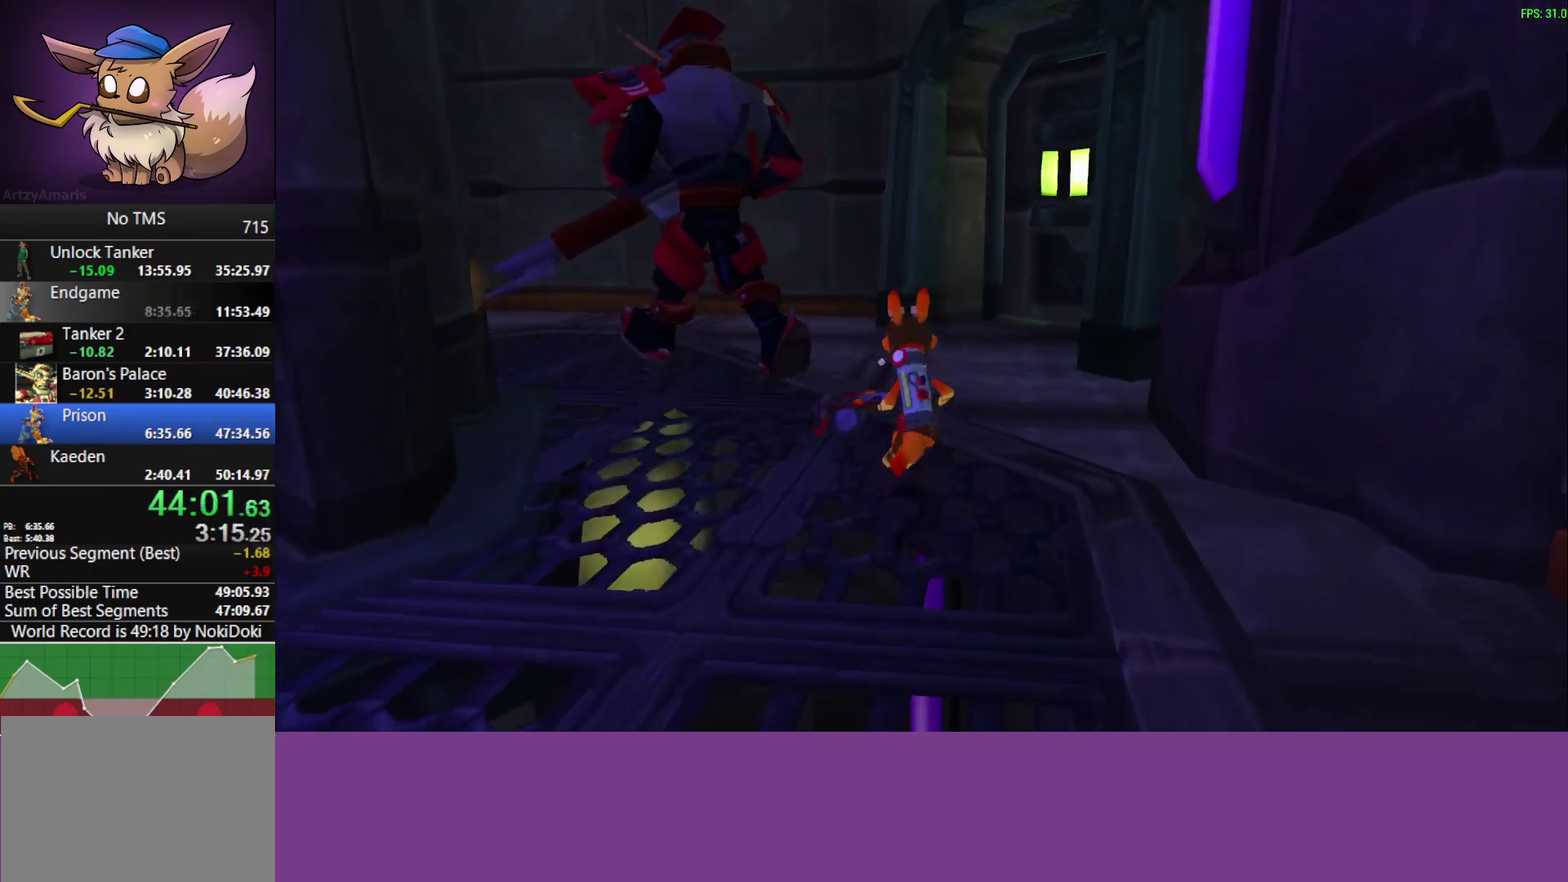
{"buttons": [], "left_stick": "up", "events": []}
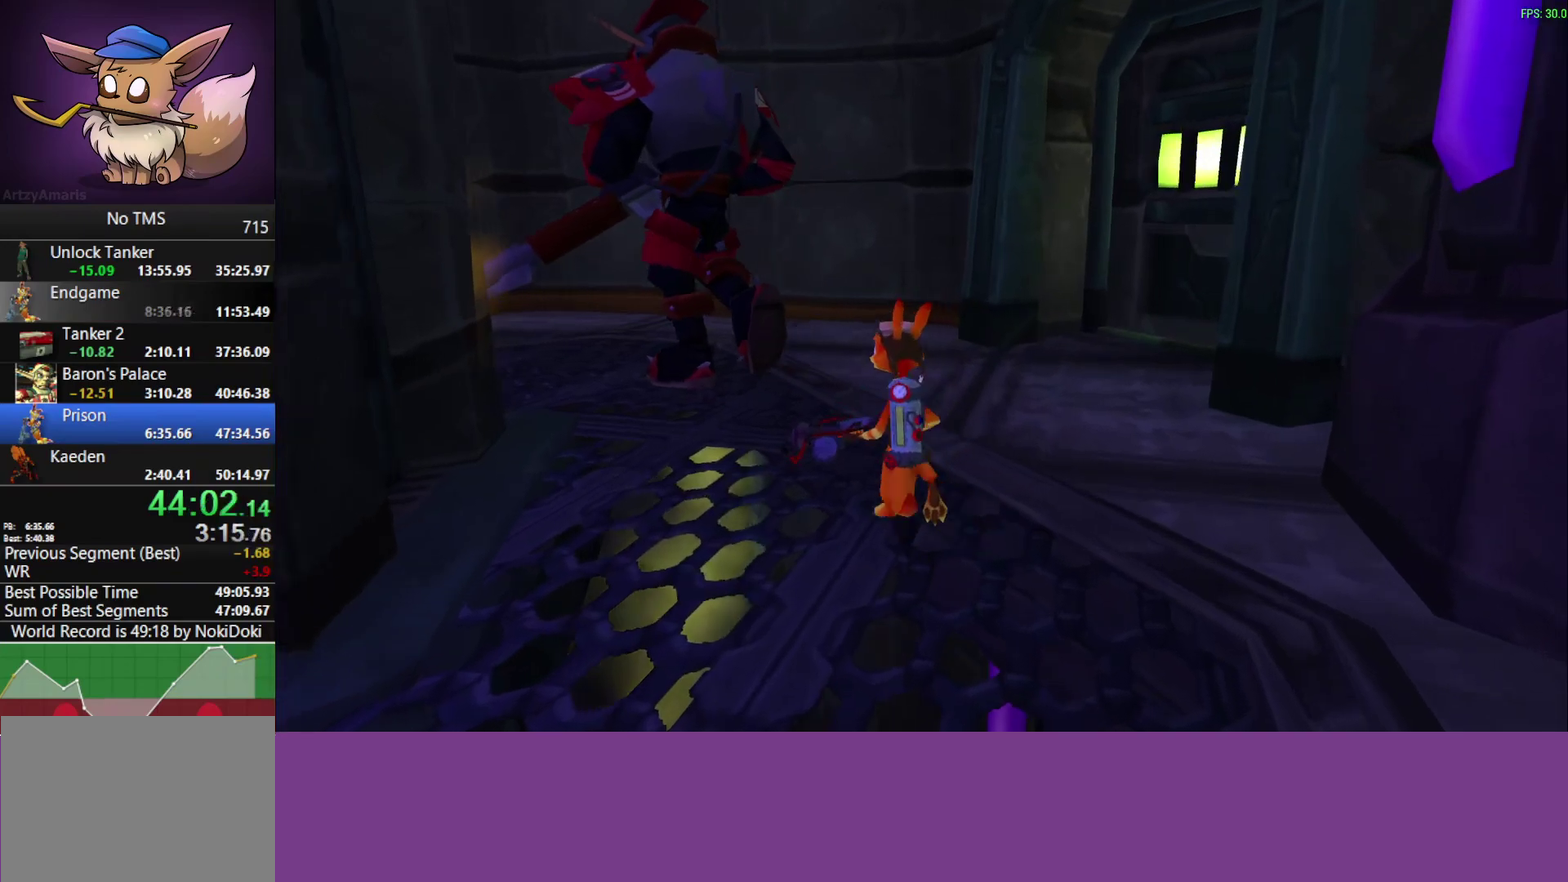
{"buttons": [], "left_stick": "up", "events": []}
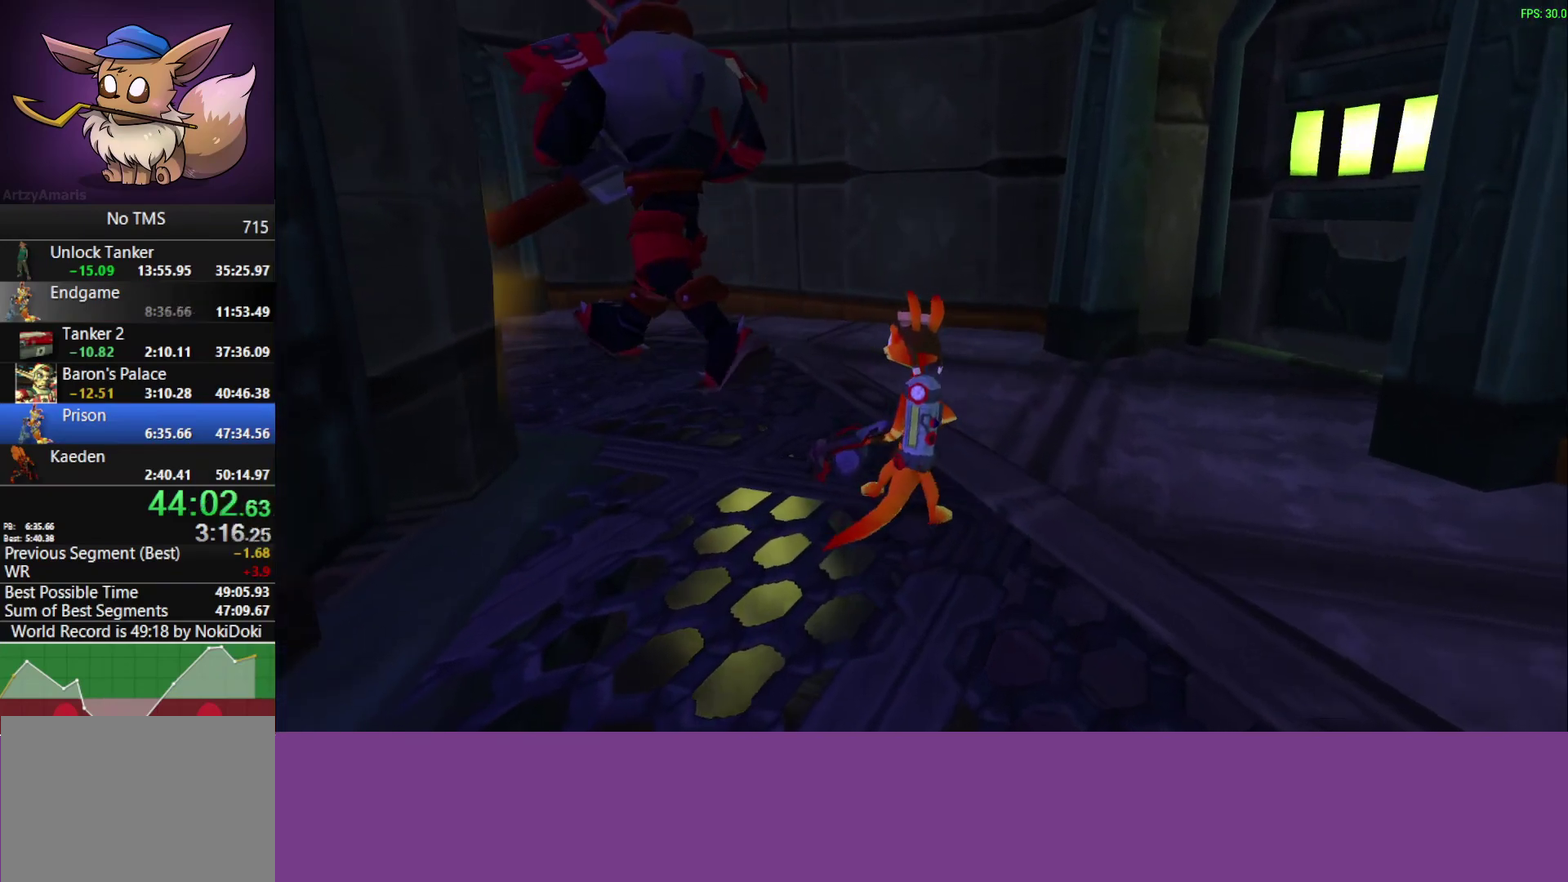
{"buttons": [], "left_stick": "up", "events": []}
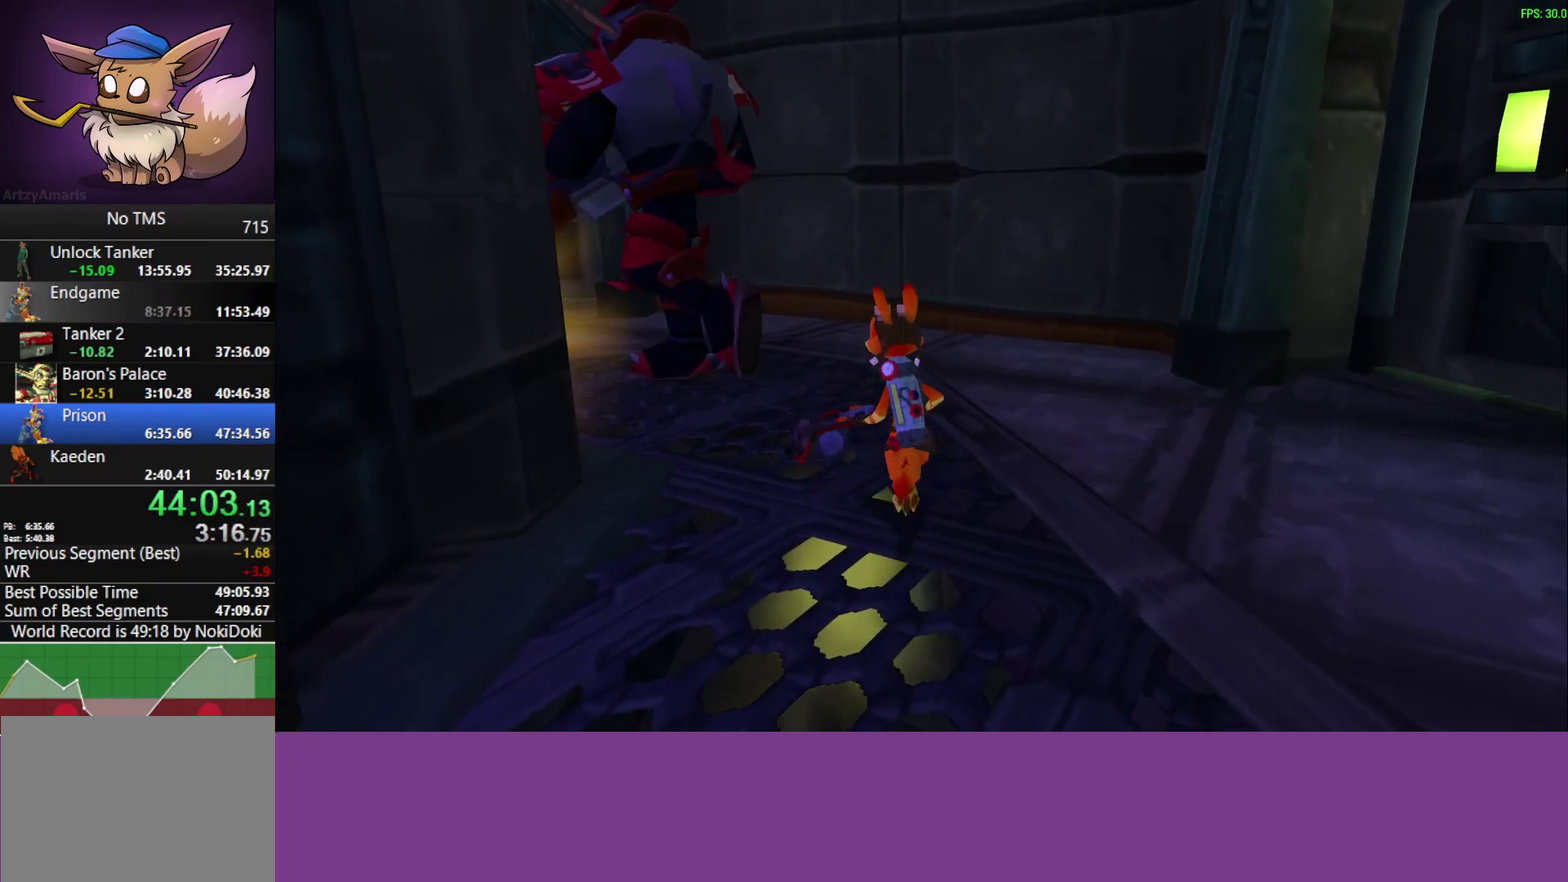
{"buttons": [], "left_stick": "up-left", "events": [[217, "left_stick", "up-left"]]}
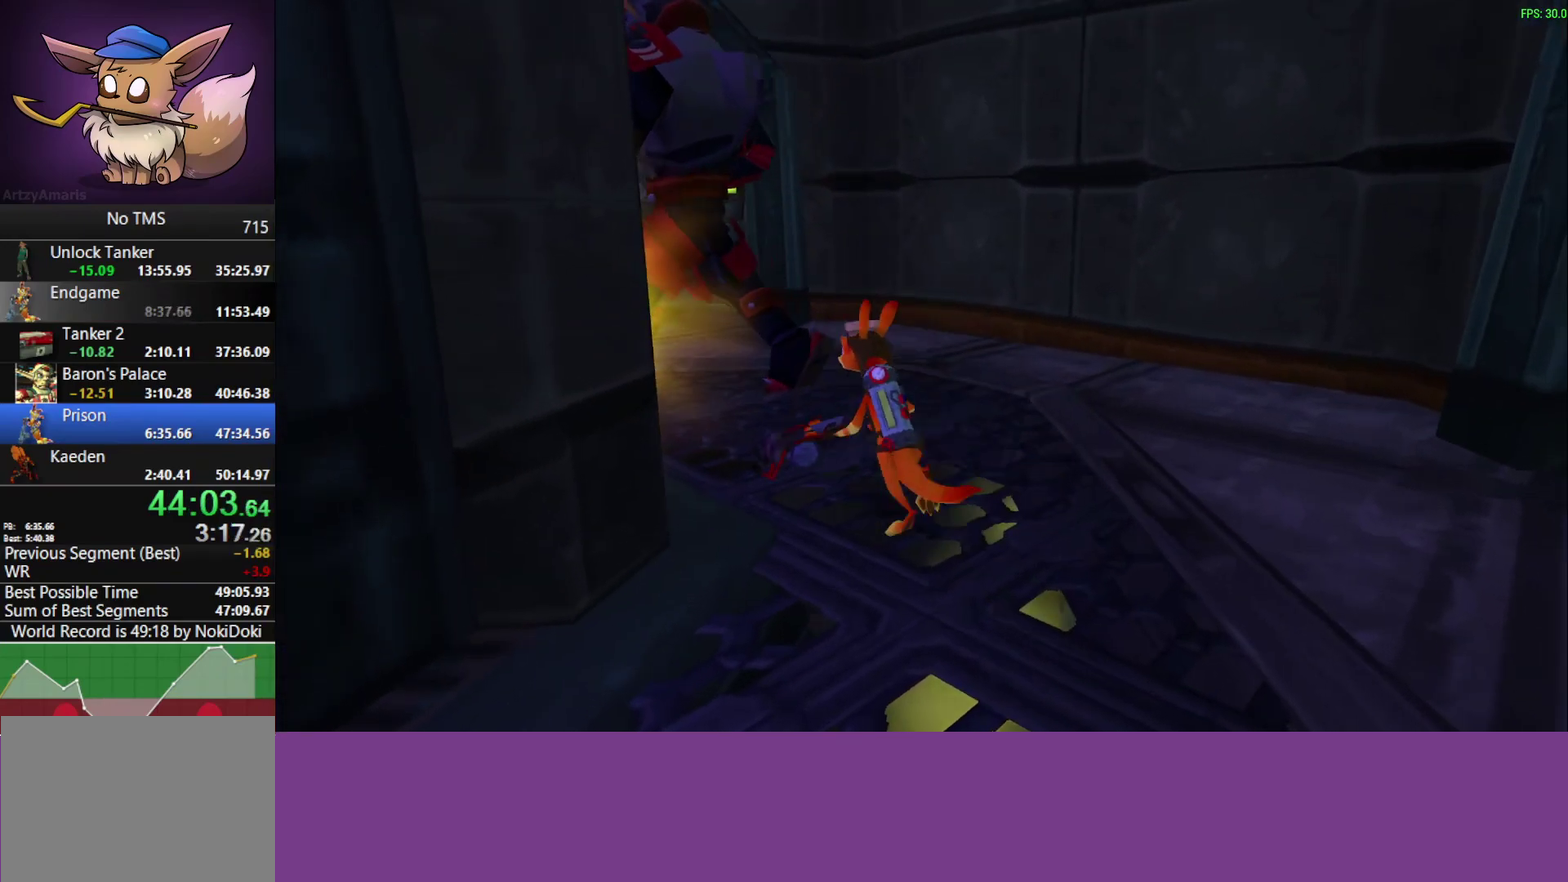
{"buttons": [], "left_stick": "down", "events": [[317, "left_stick", "center"], [450, "left_stick", "down"]]}
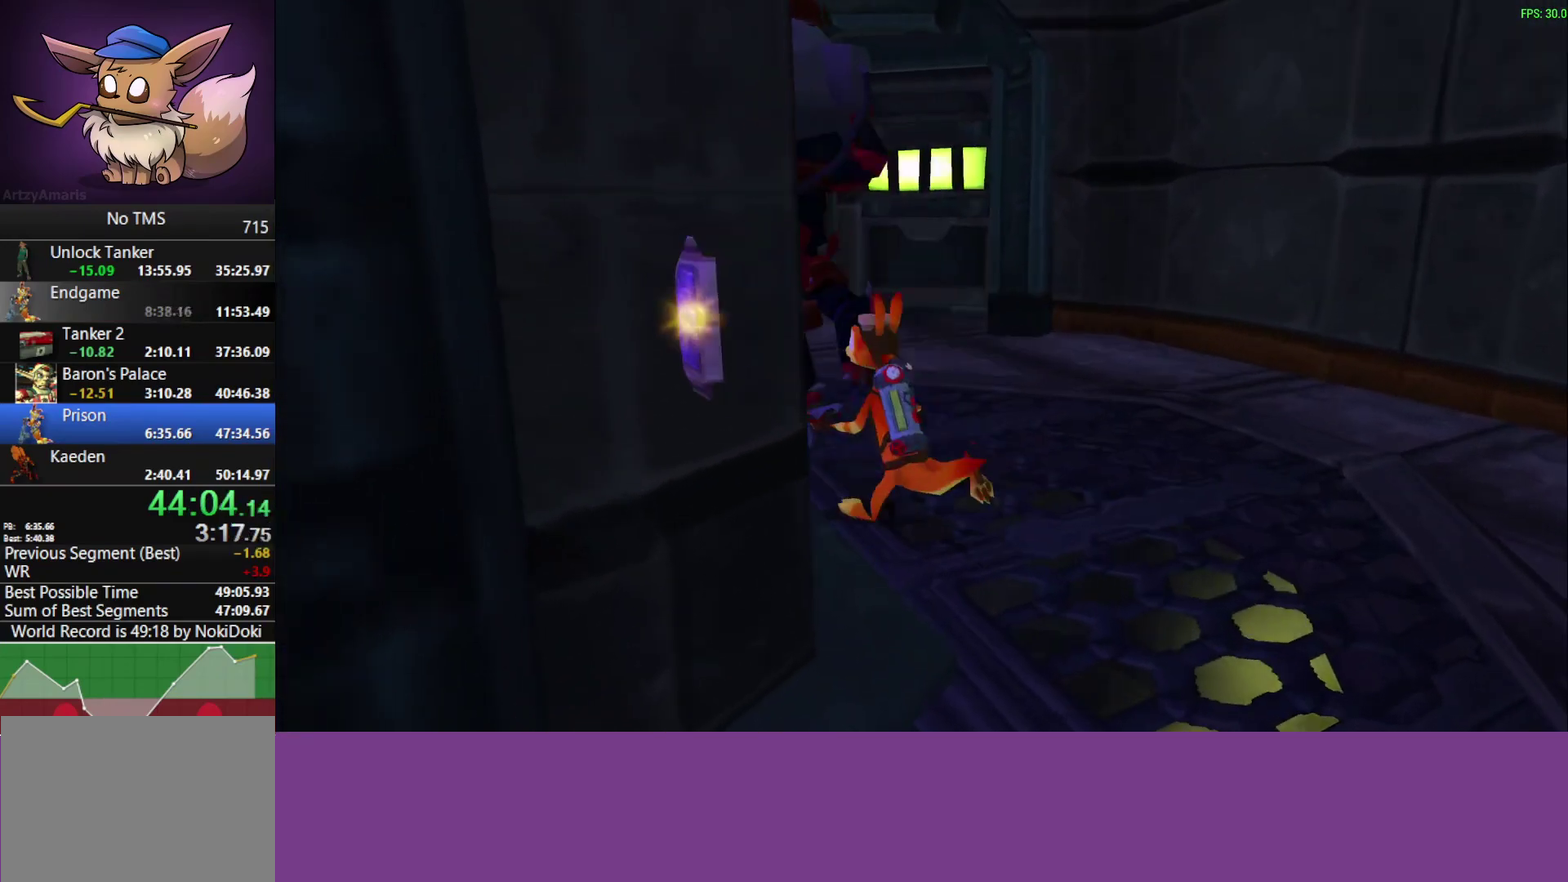
{"buttons": ["CROSS", "R1"], "left_stick": "down-right"}
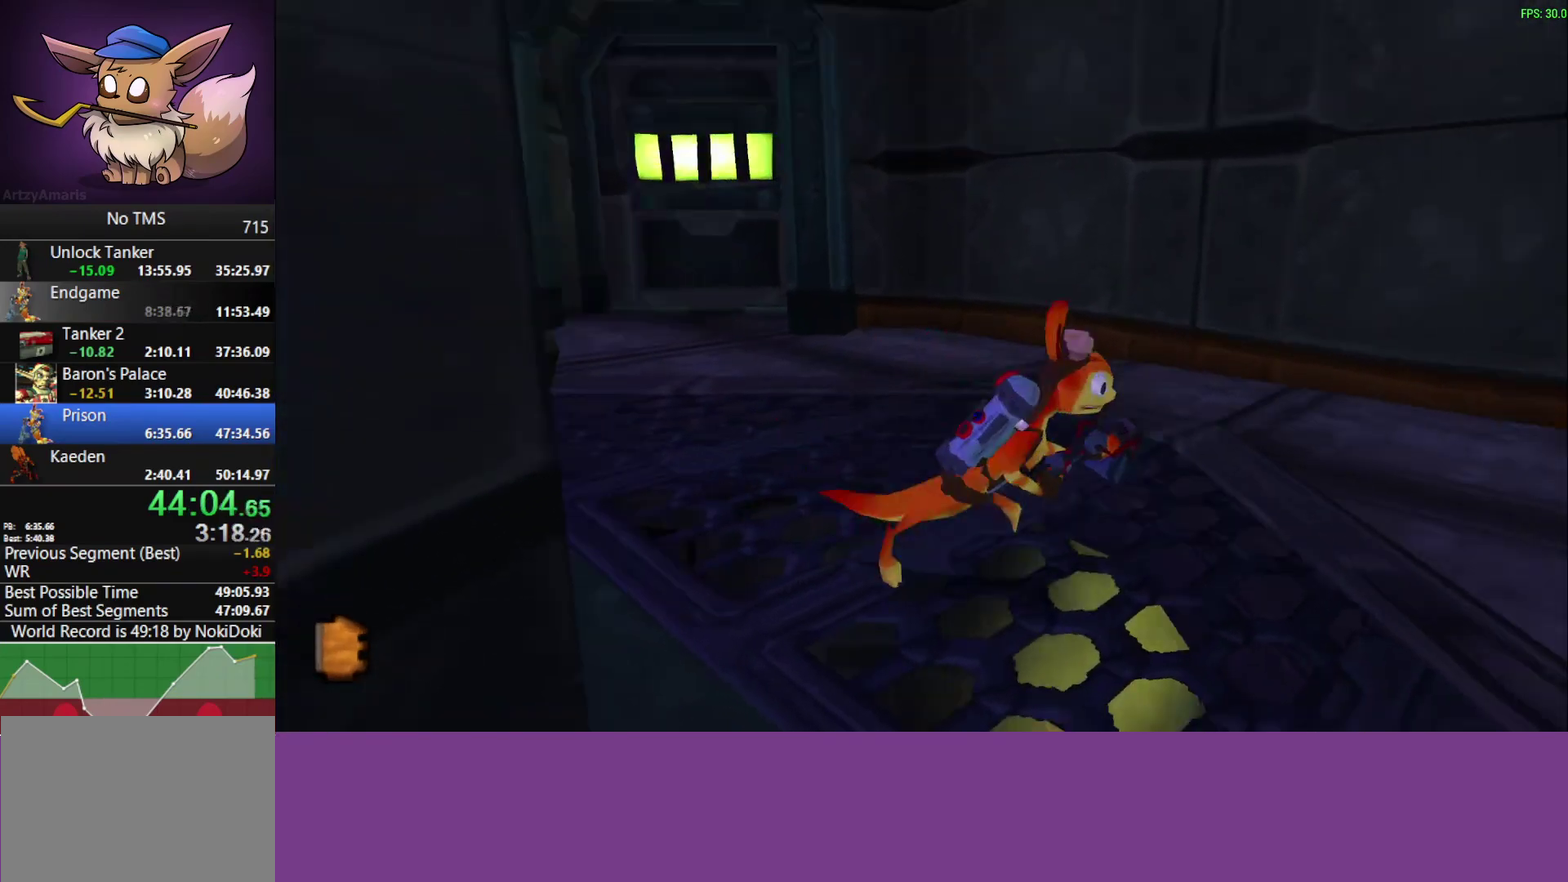
{"buttons": [], "left_stick": "up-right", "events": [[17, "left_stick", "right"], [133, "CROSS", "up"], [217, "R1", "up"], [433, "left_stick", "up-right"]]}
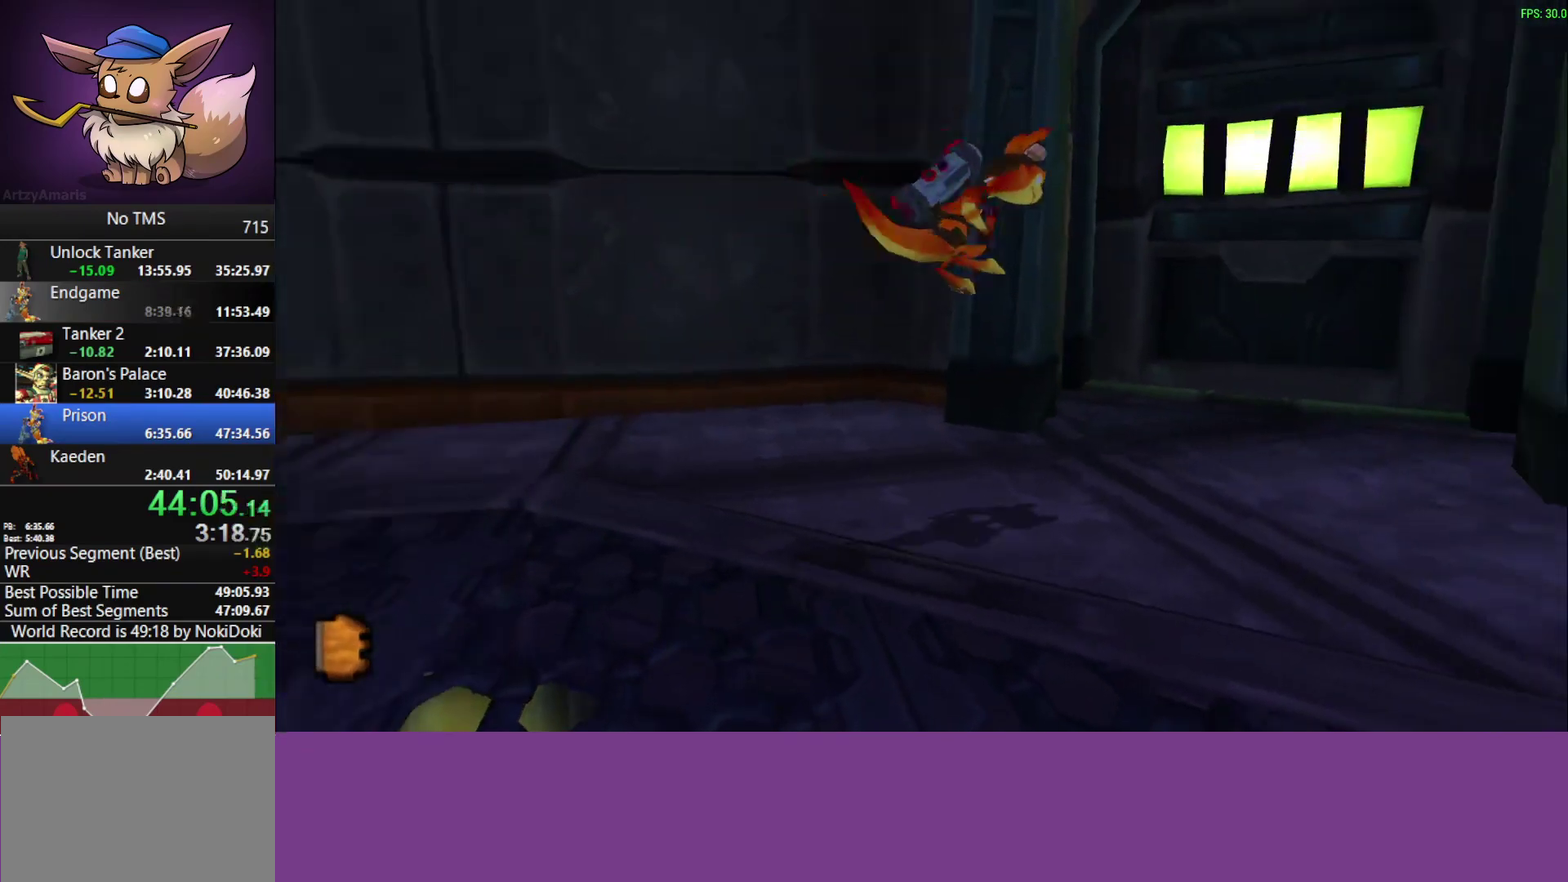
{"buttons": [], "left_stick": "up-right", "events": []}
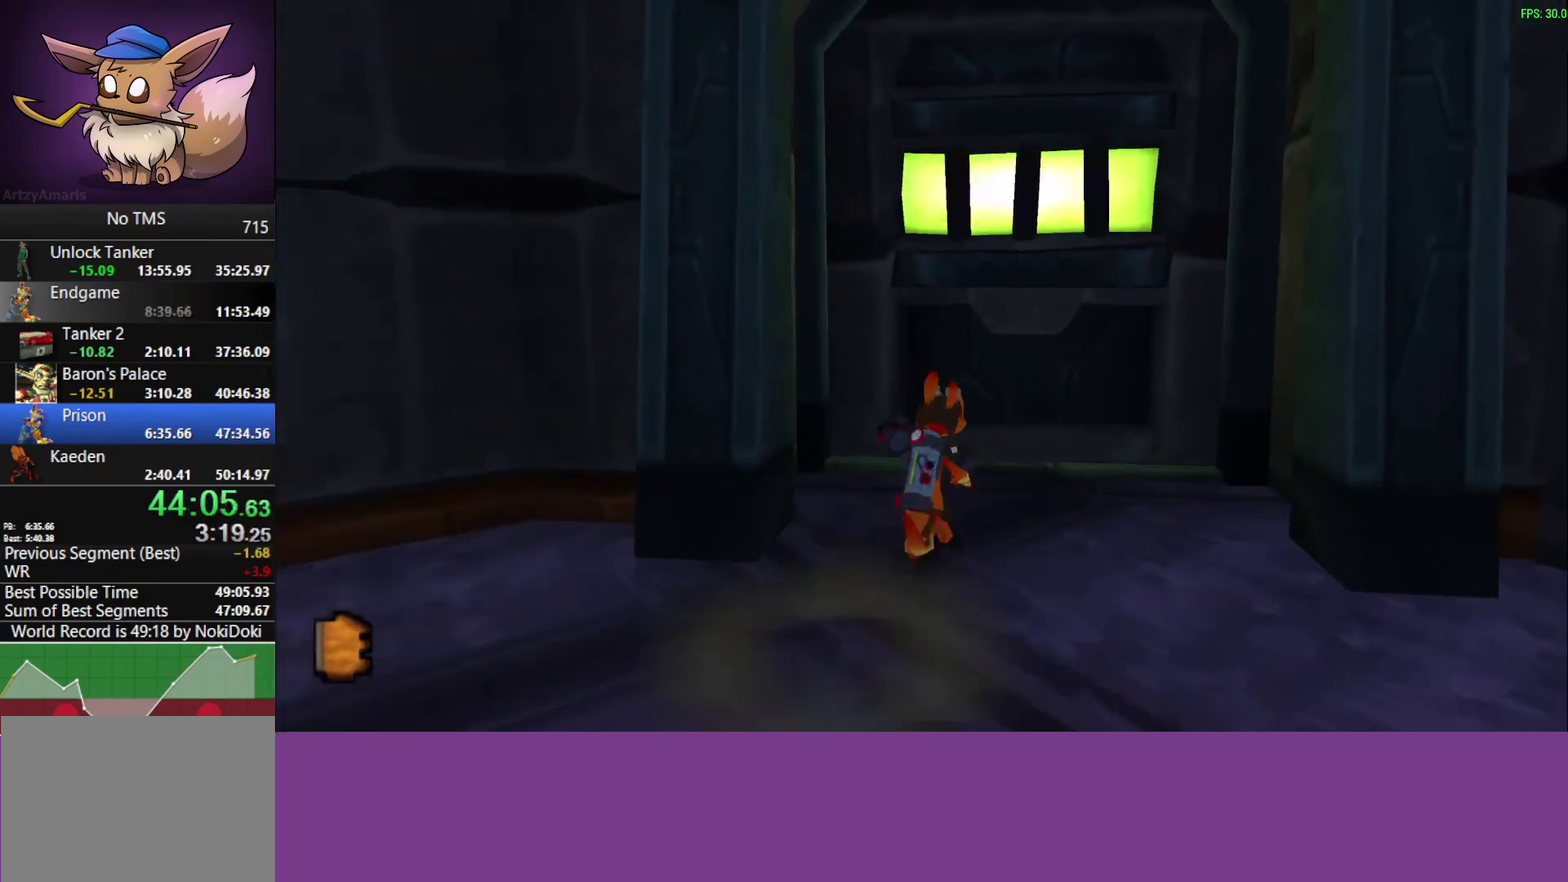
{"buttons": [], "left_stick": "up", "events": [[367, "left_stick", "up"]]}
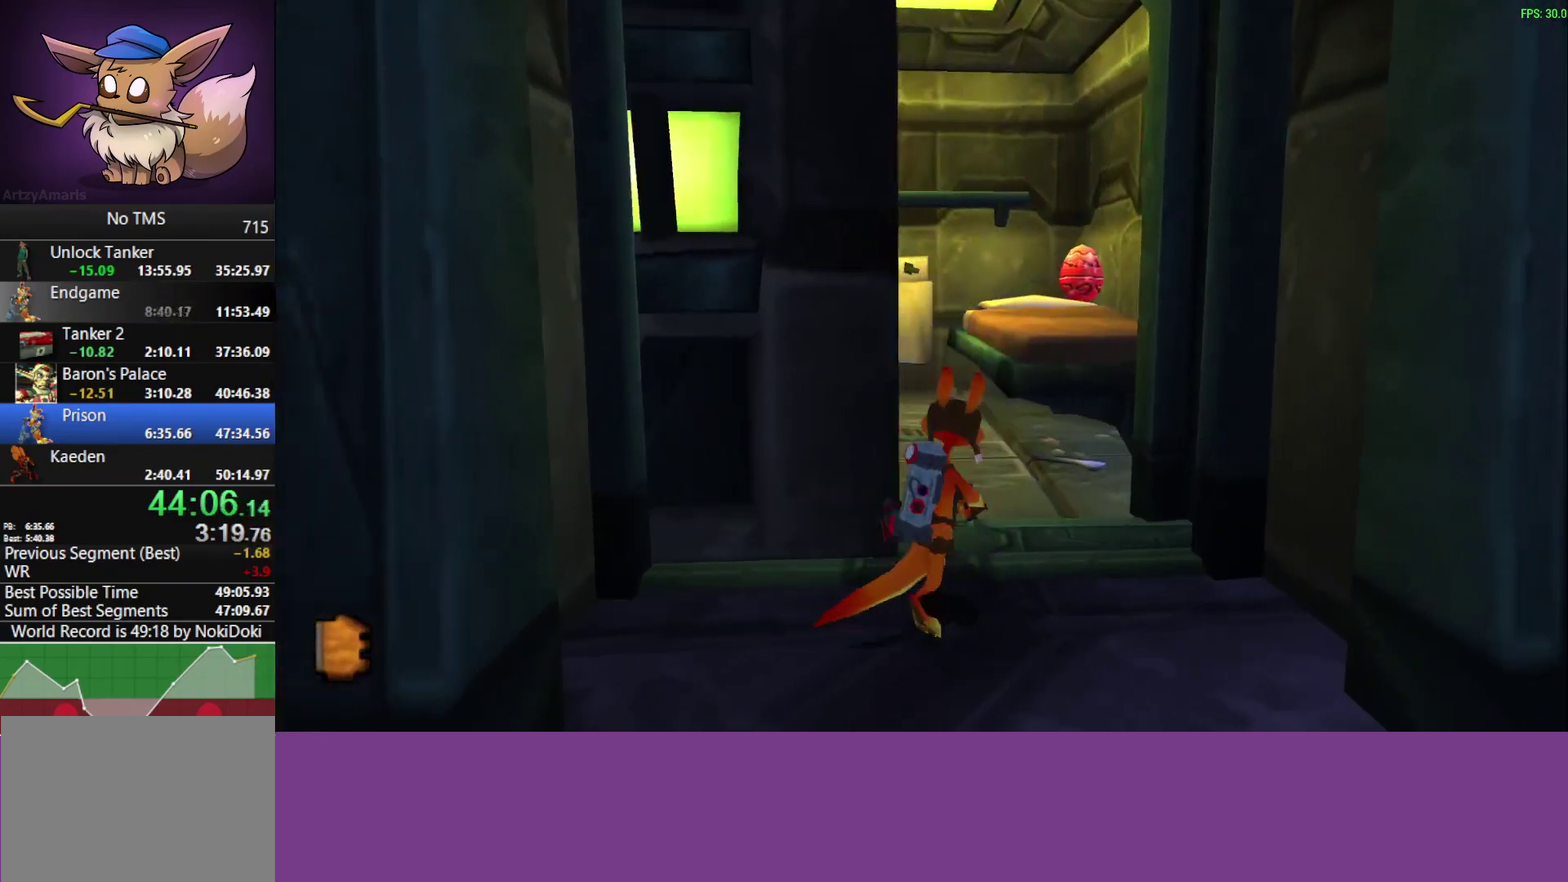
{"buttons": [], "left_stick": "right", "events": [[33, "CROSS", "down"], [183, "CROSS", "up"], [500, "left_stick", "right"]]}
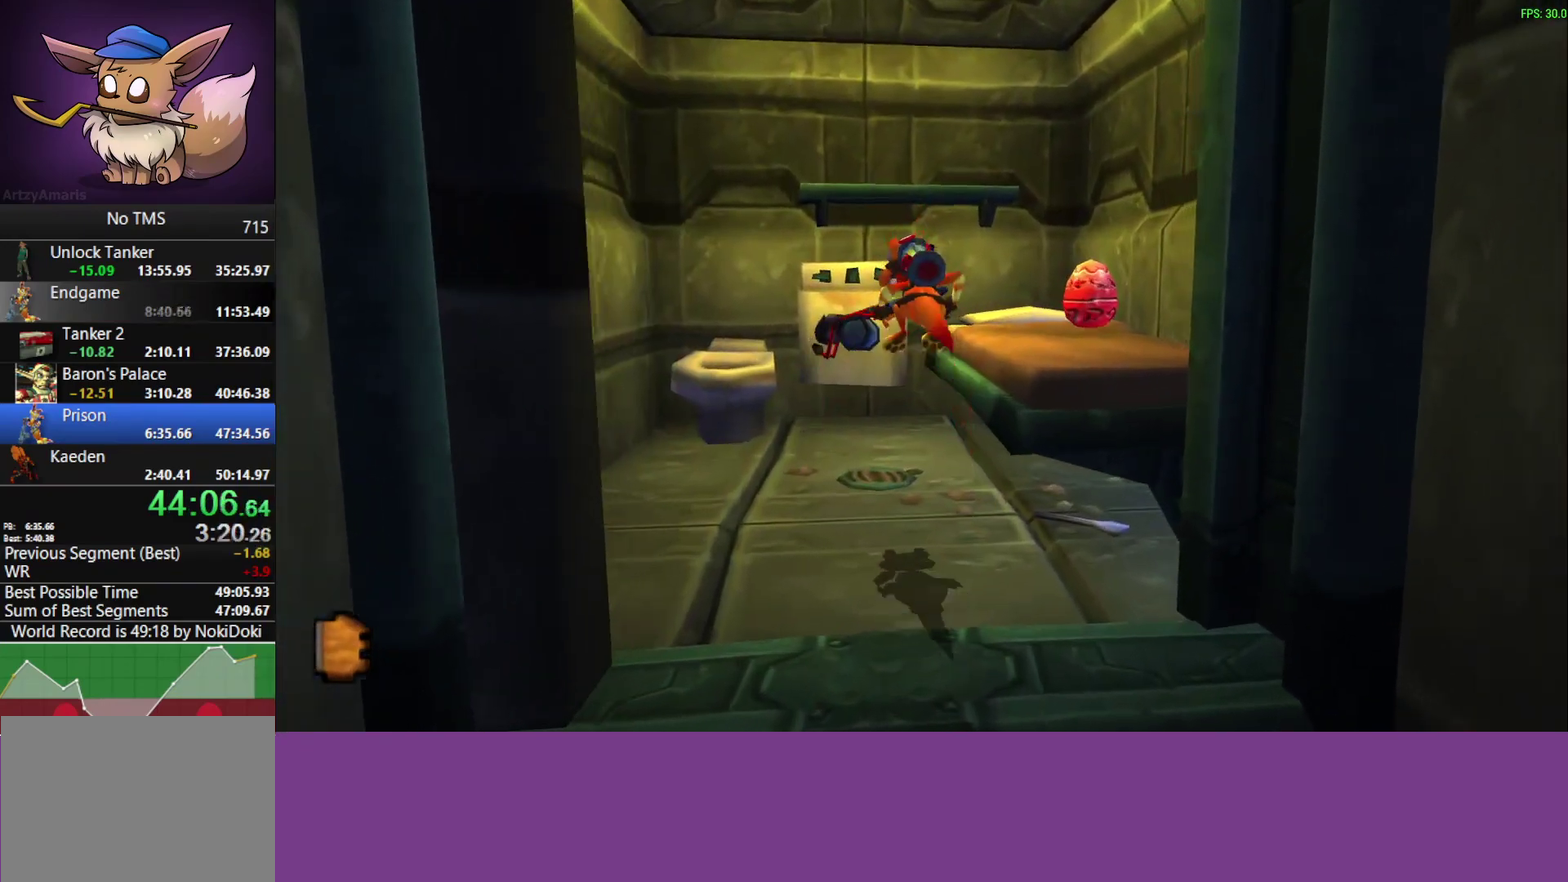
{"buttons": [], "left_stick": "right", "events": []}
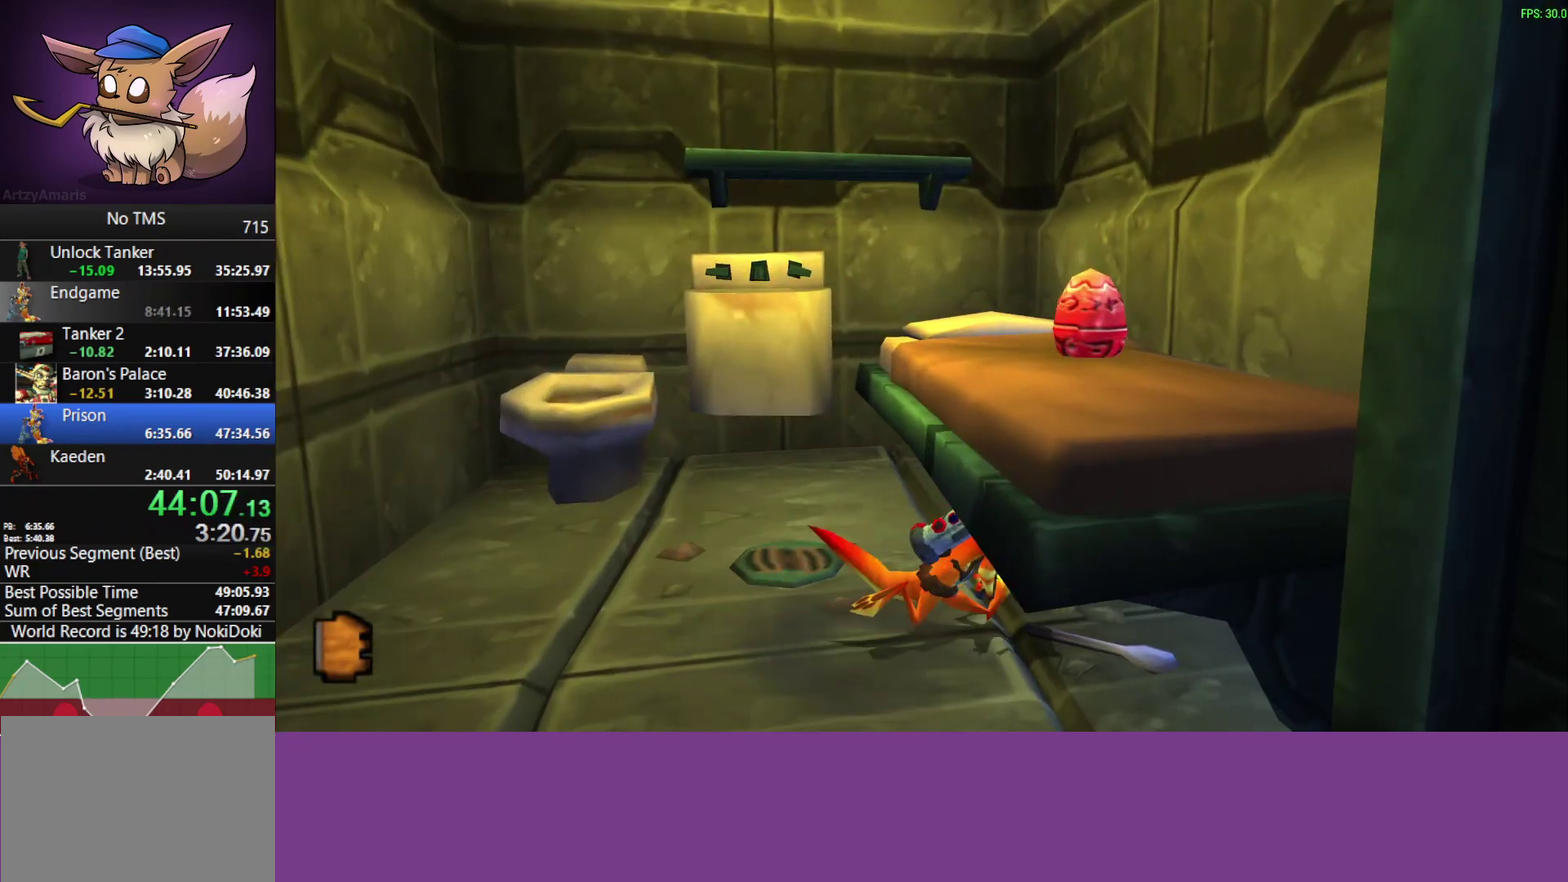
{"buttons": ["CROSS"], "left_stick": "up-right", "events": [[300, "left_stick", "up-right"], [367, "CROSS", "down"]]}
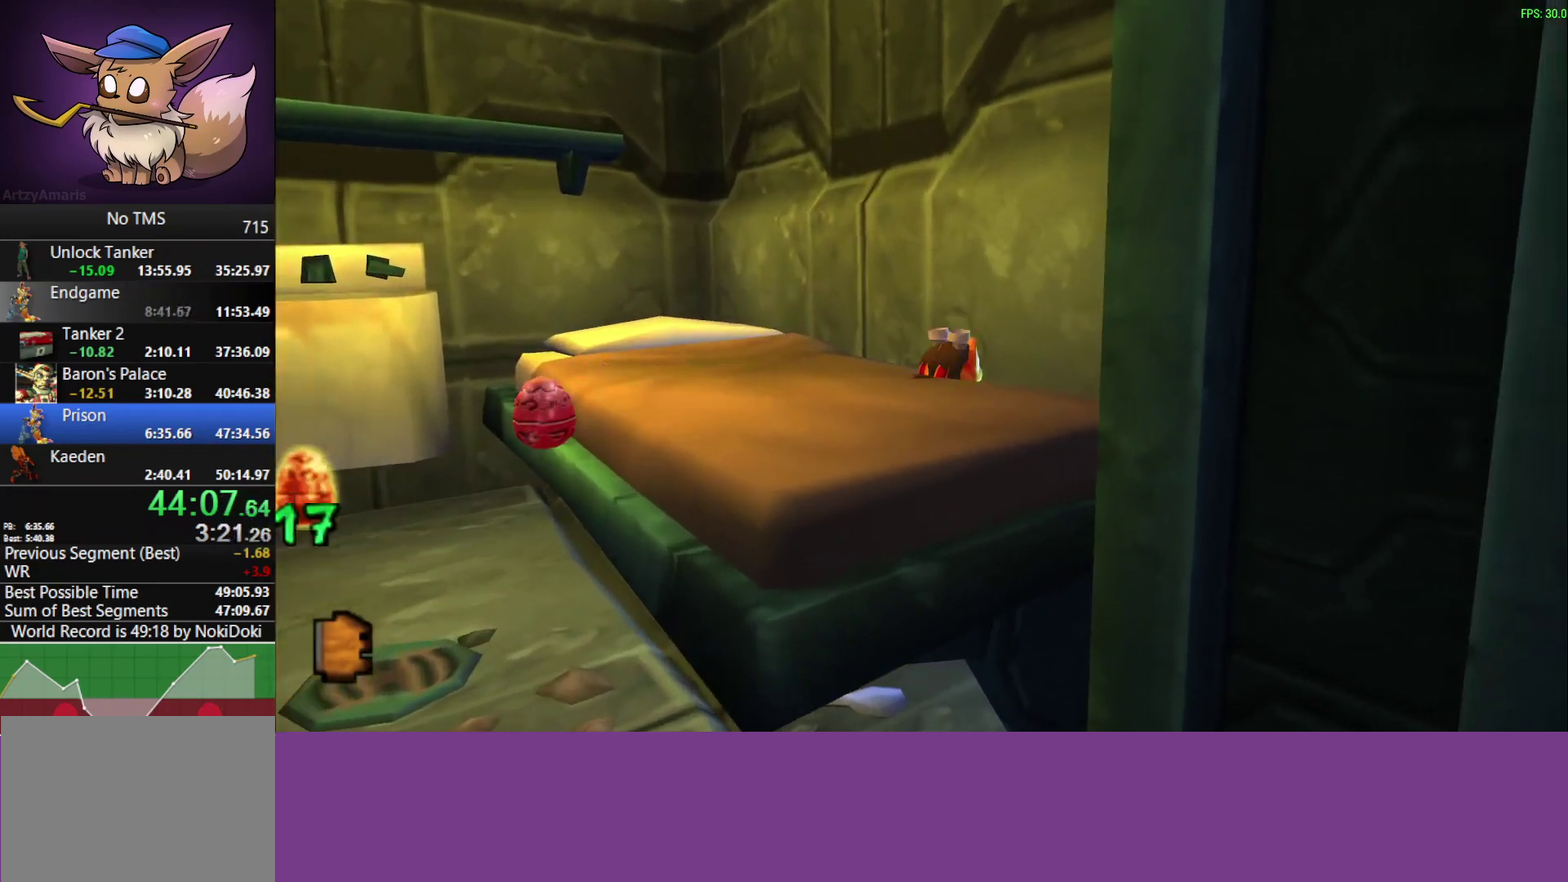
{"buttons": [], "left_stick": "up", "events": [[17, "CROSS", "up"], [167, "left_stick", "down-left"], [433, "left_stick", "up-right"], [483, "left_stick", "up"]]}
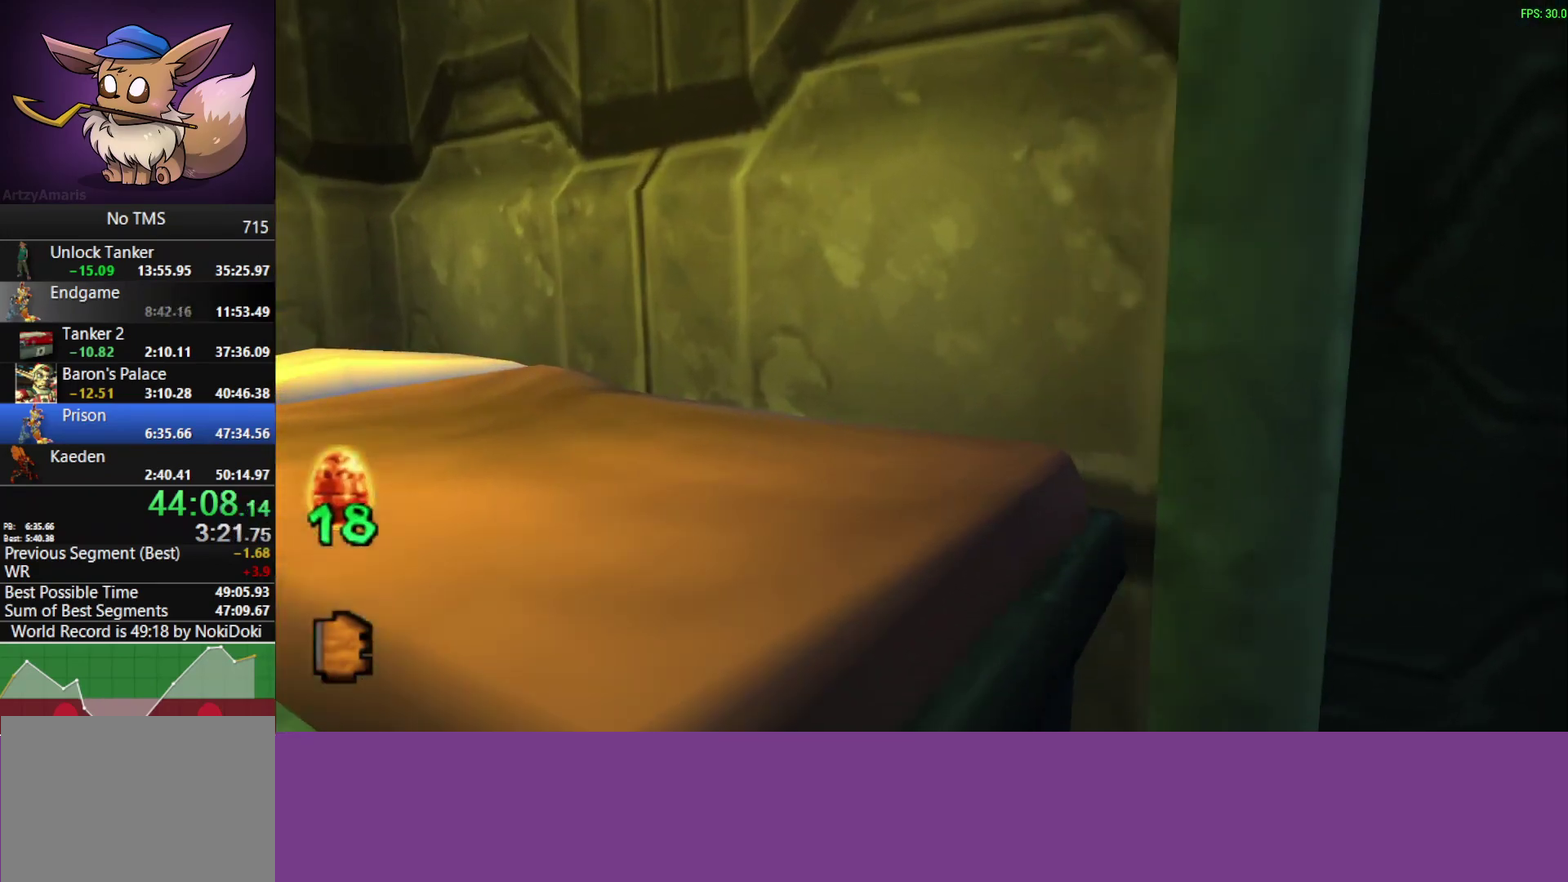
{"buttons": [], "left_stick": "up-left", "events": [[250, "left_stick", "up-left"]]}
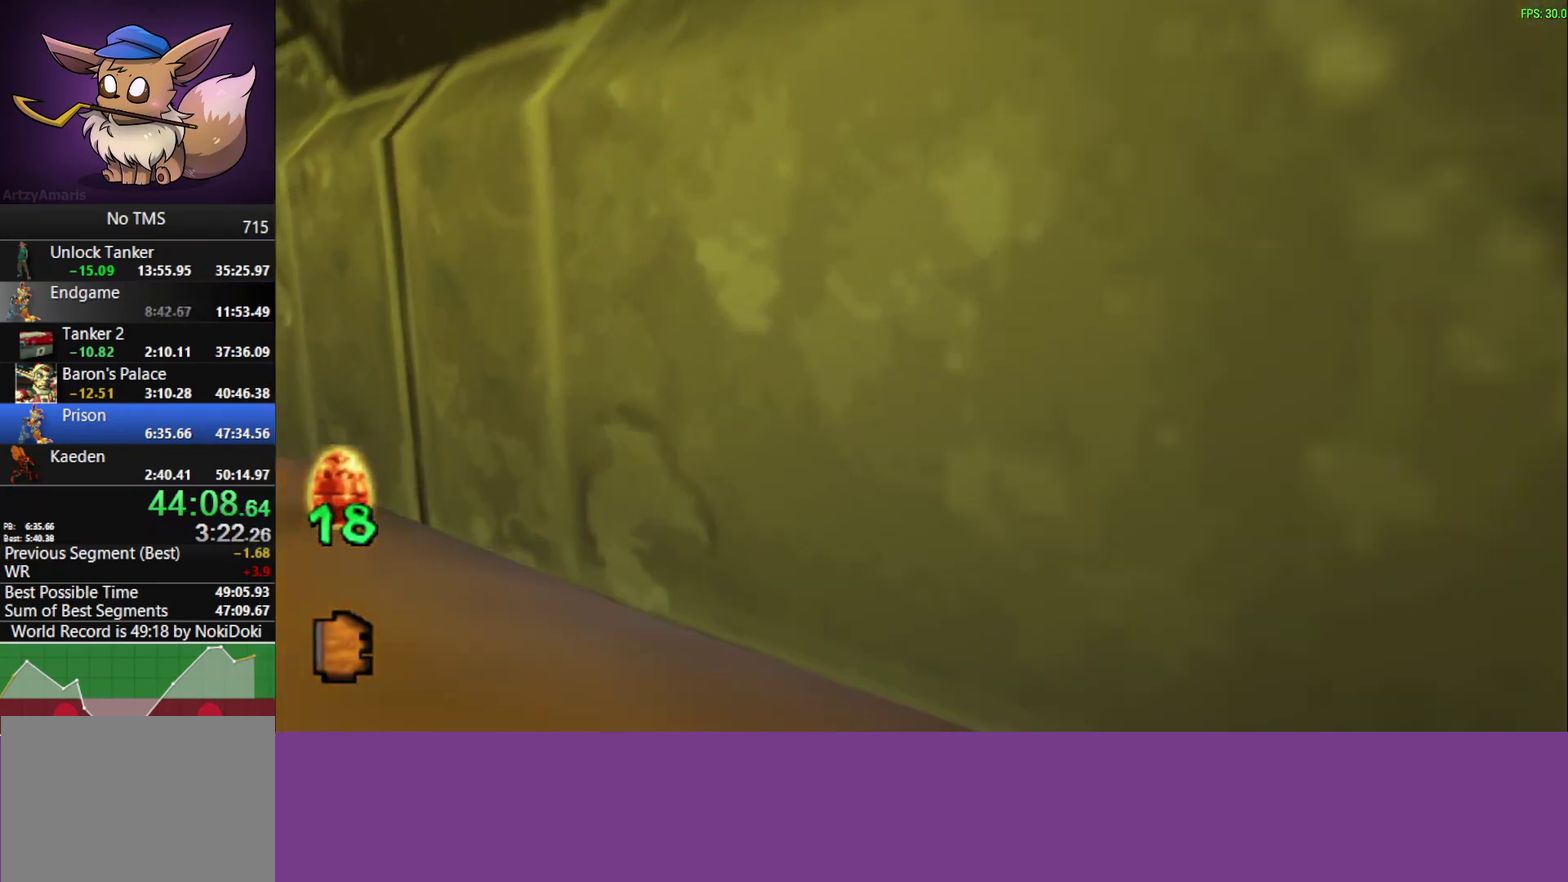
{"buttons": [], "left_stick": "up-left", "events": []}
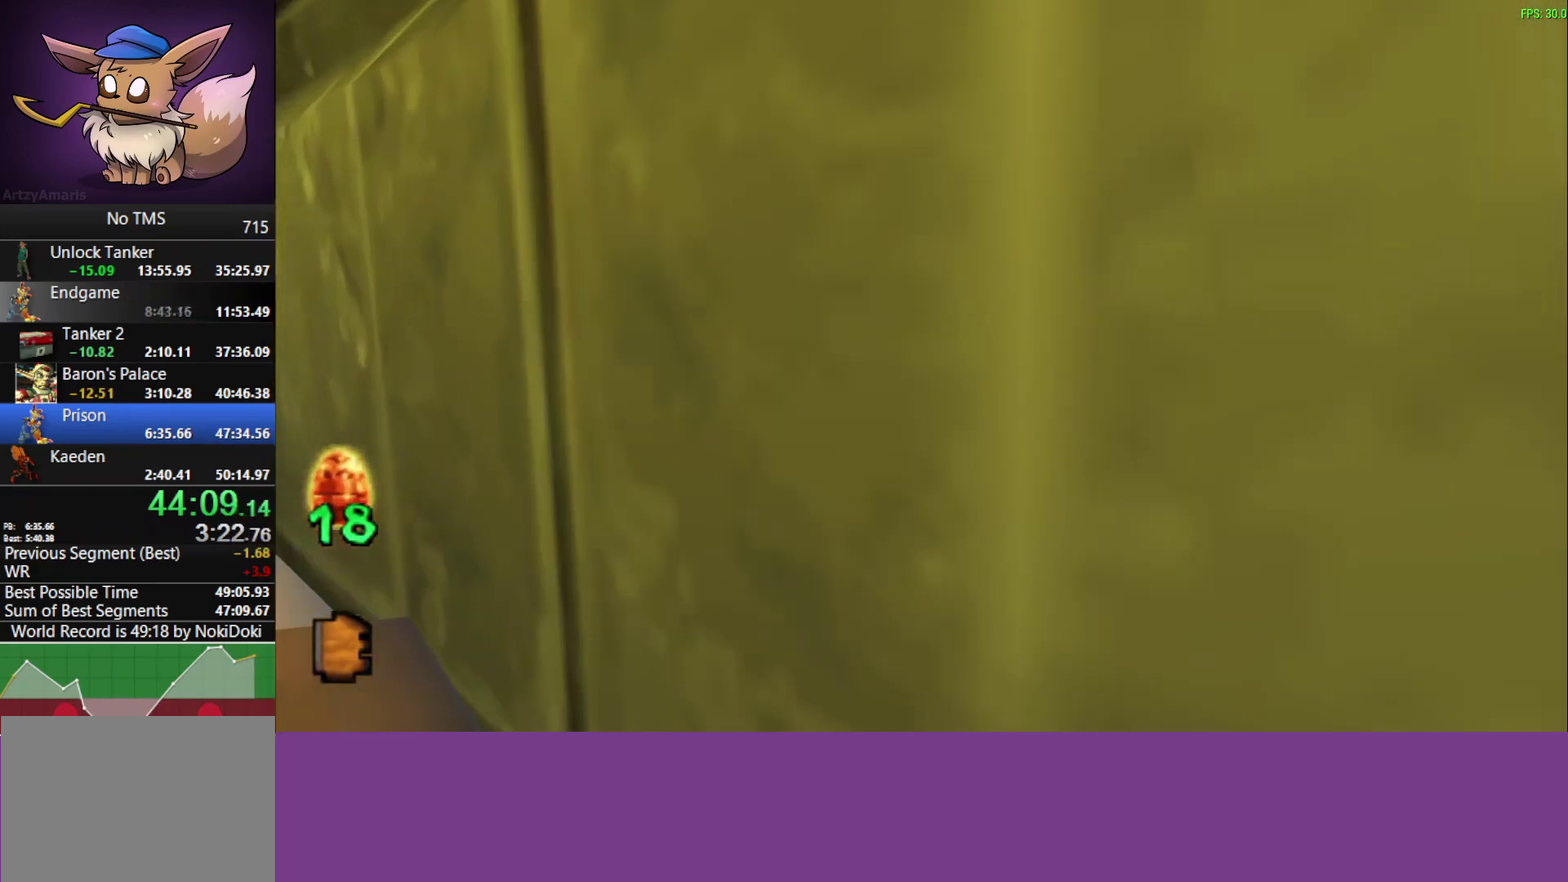
{"buttons": [], "left_stick": "up-left", "events": []}
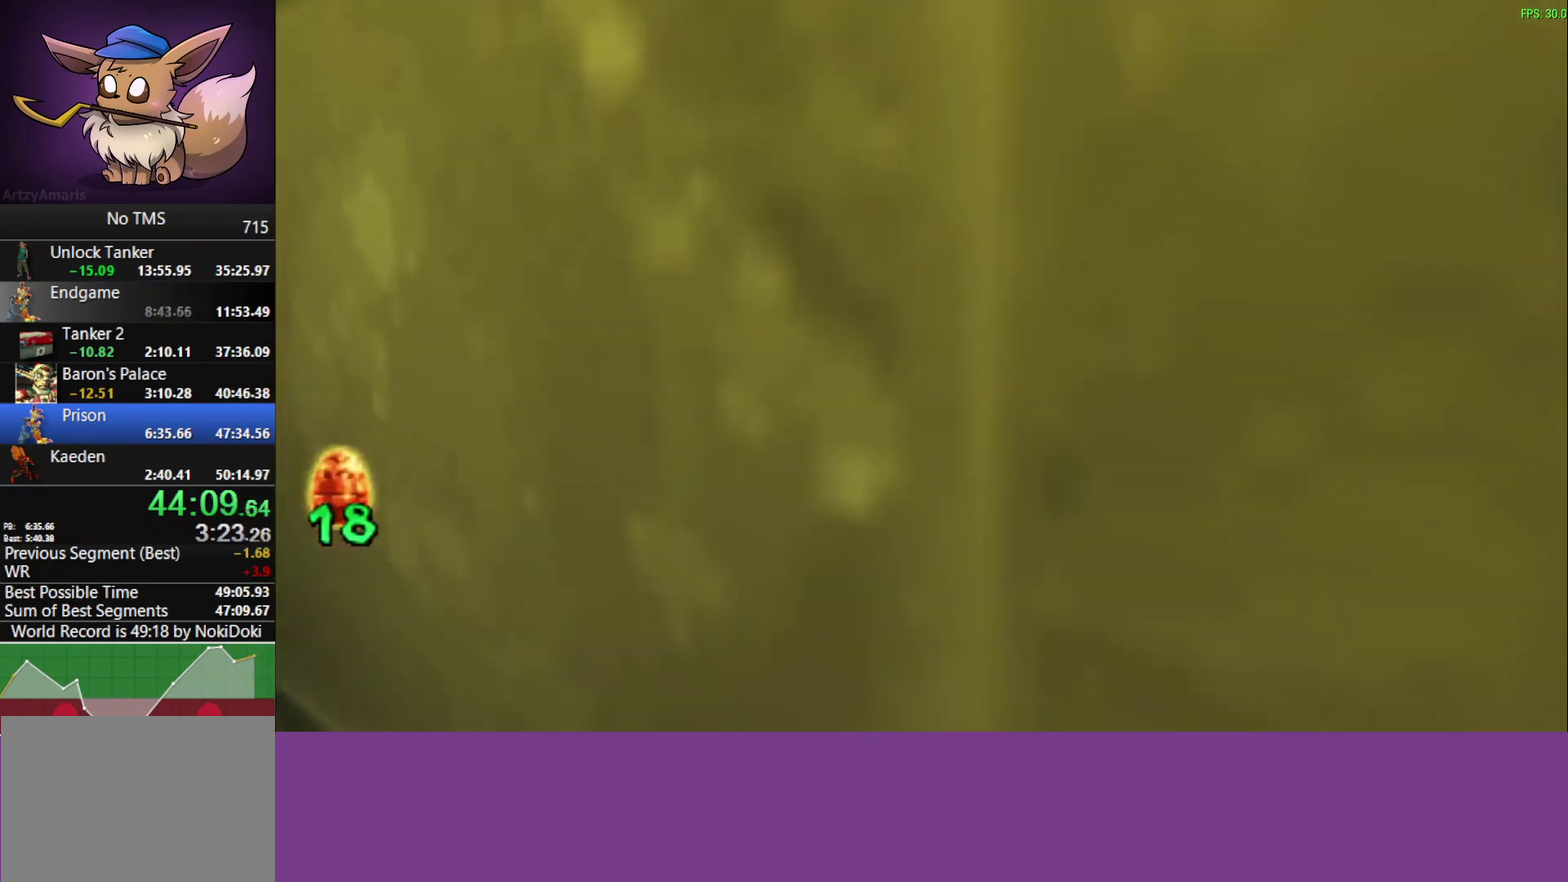
{"buttons": [], "left_stick": "up-left", "events": []}
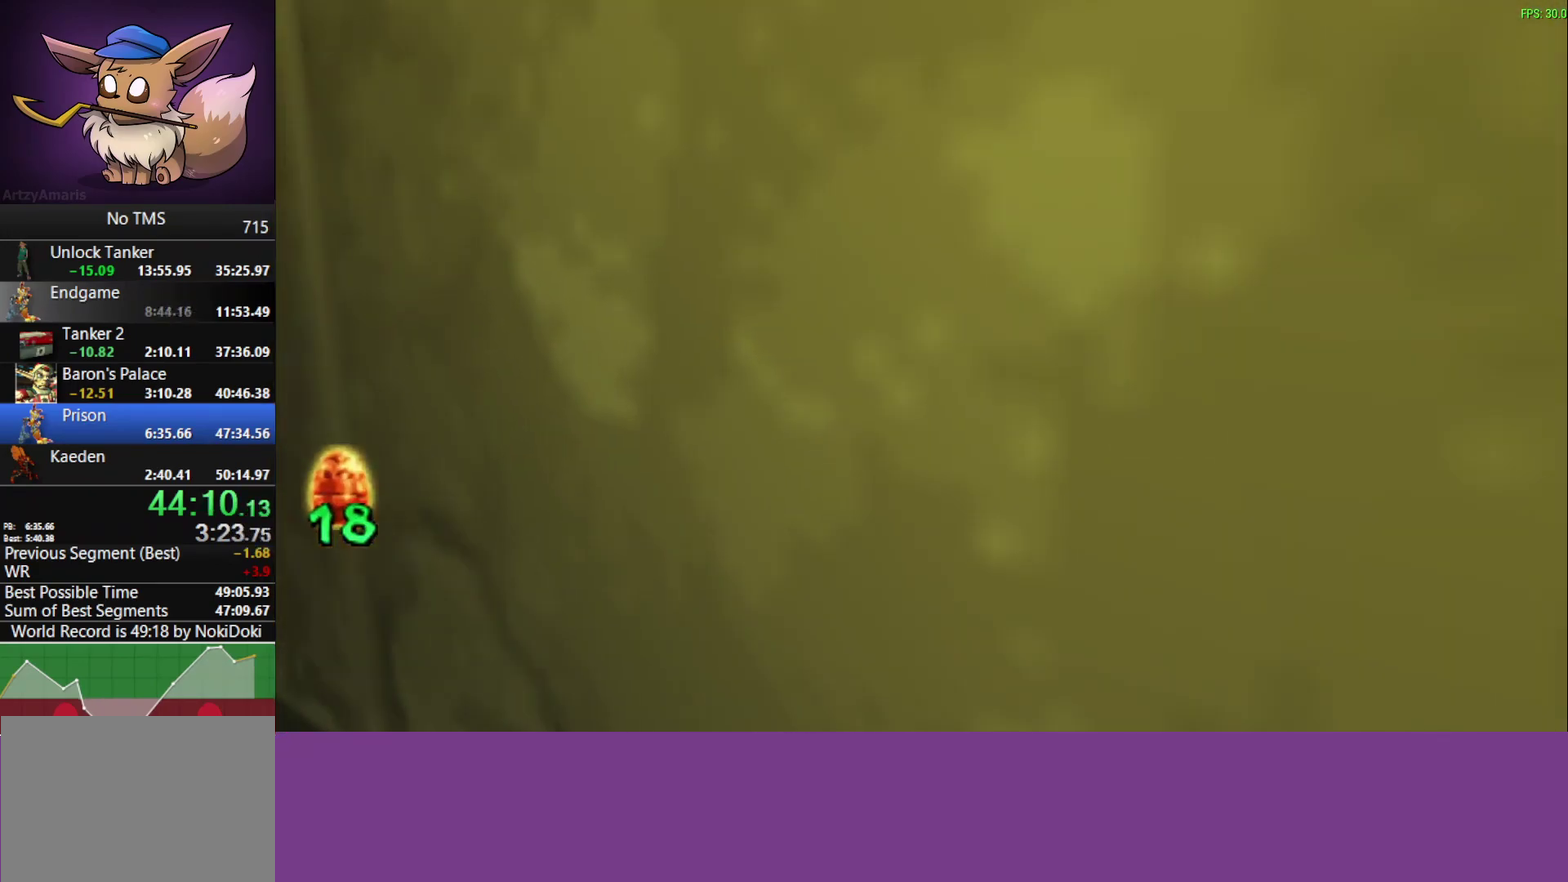
{"buttons": [], "left_stick": "up-left", "events": []}
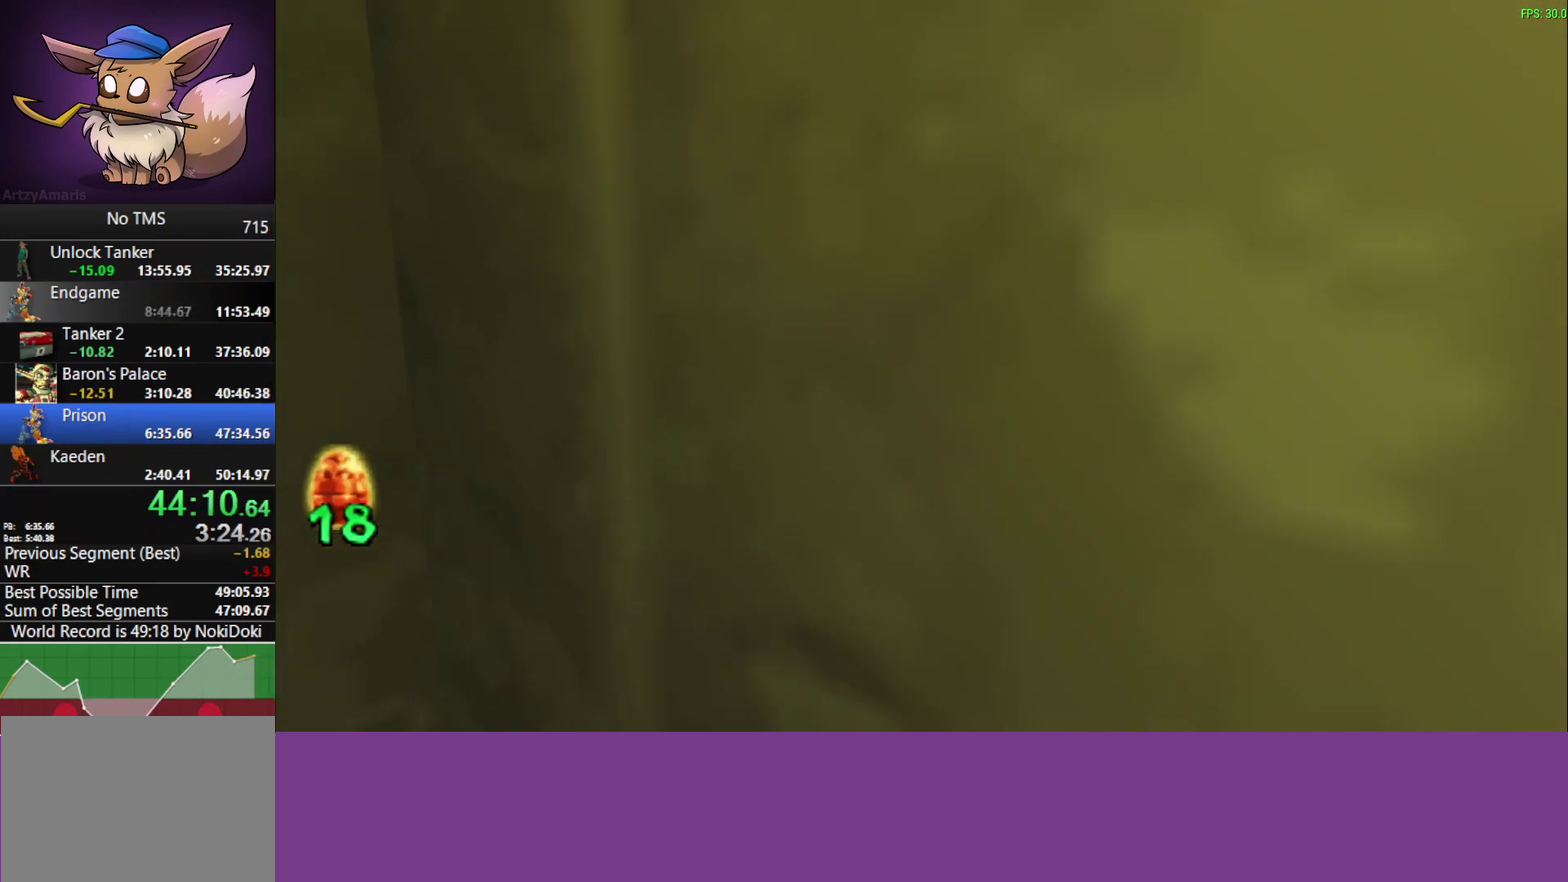
{"buttons": [], "left_stick": "up-left", "events": []}
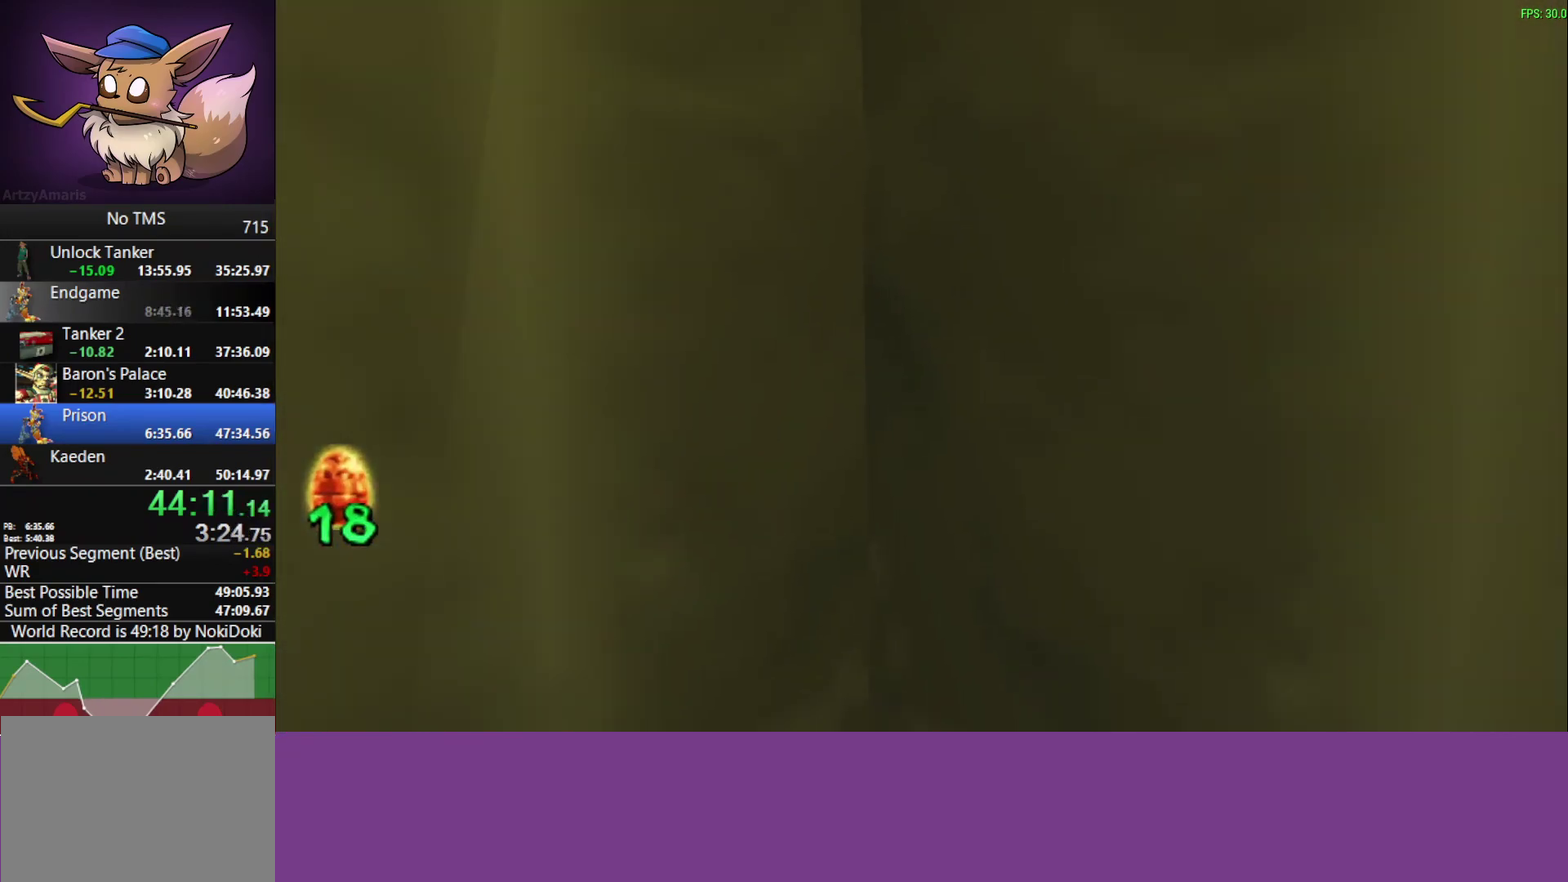
{"buttons": [], "left_stick": "up", "events": [[83, "left_stick", "up"]]}
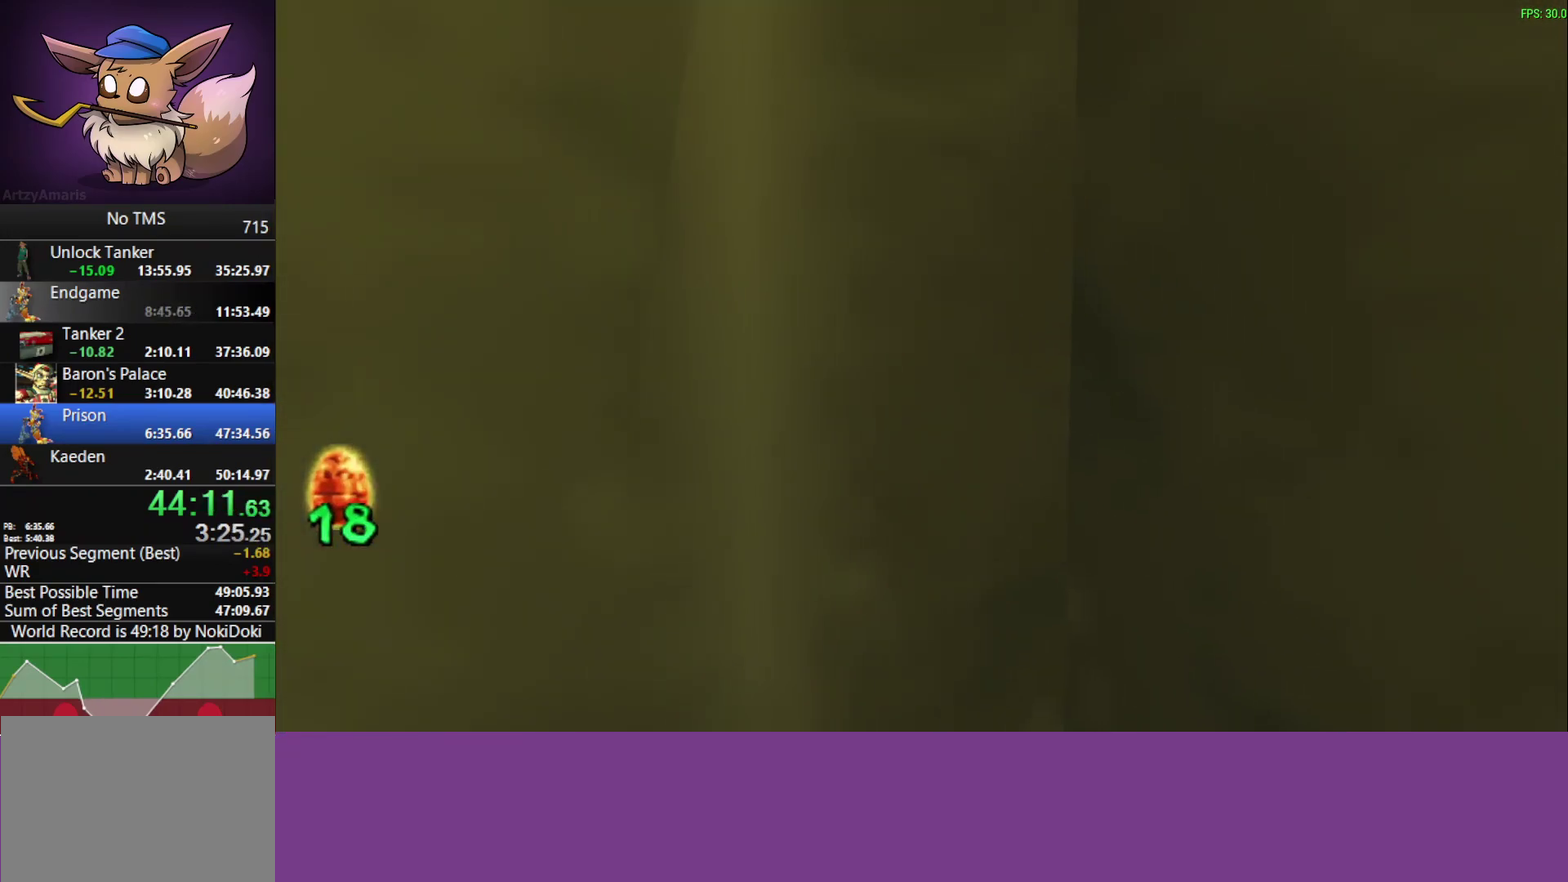
{"buttons": [], "left_stick": "up", "events": []}
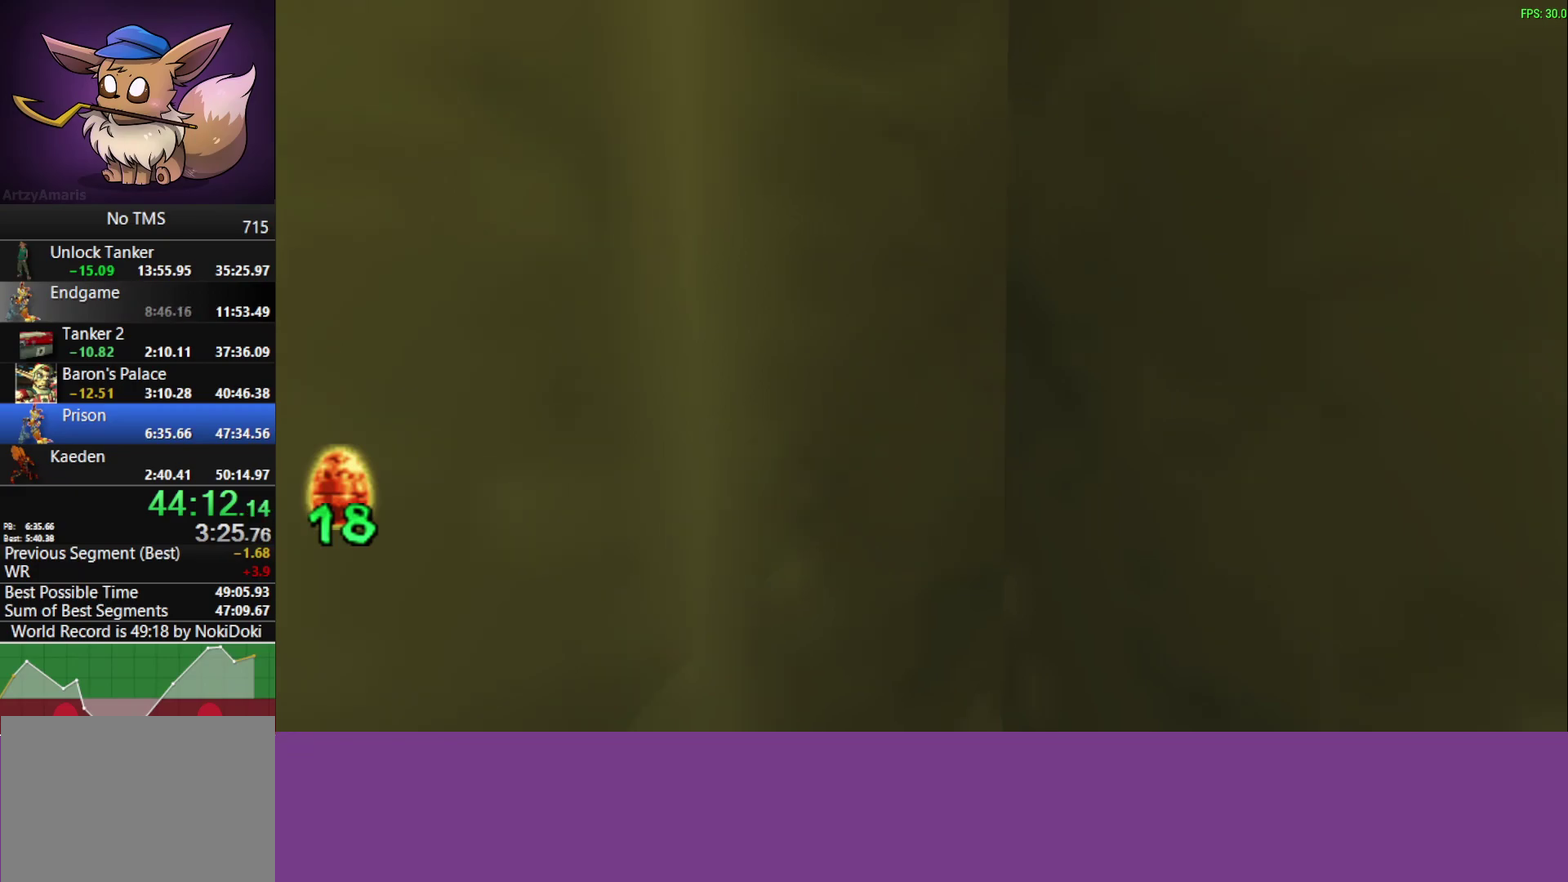
{"buttons": [], "left_stick": "up", "events": []}